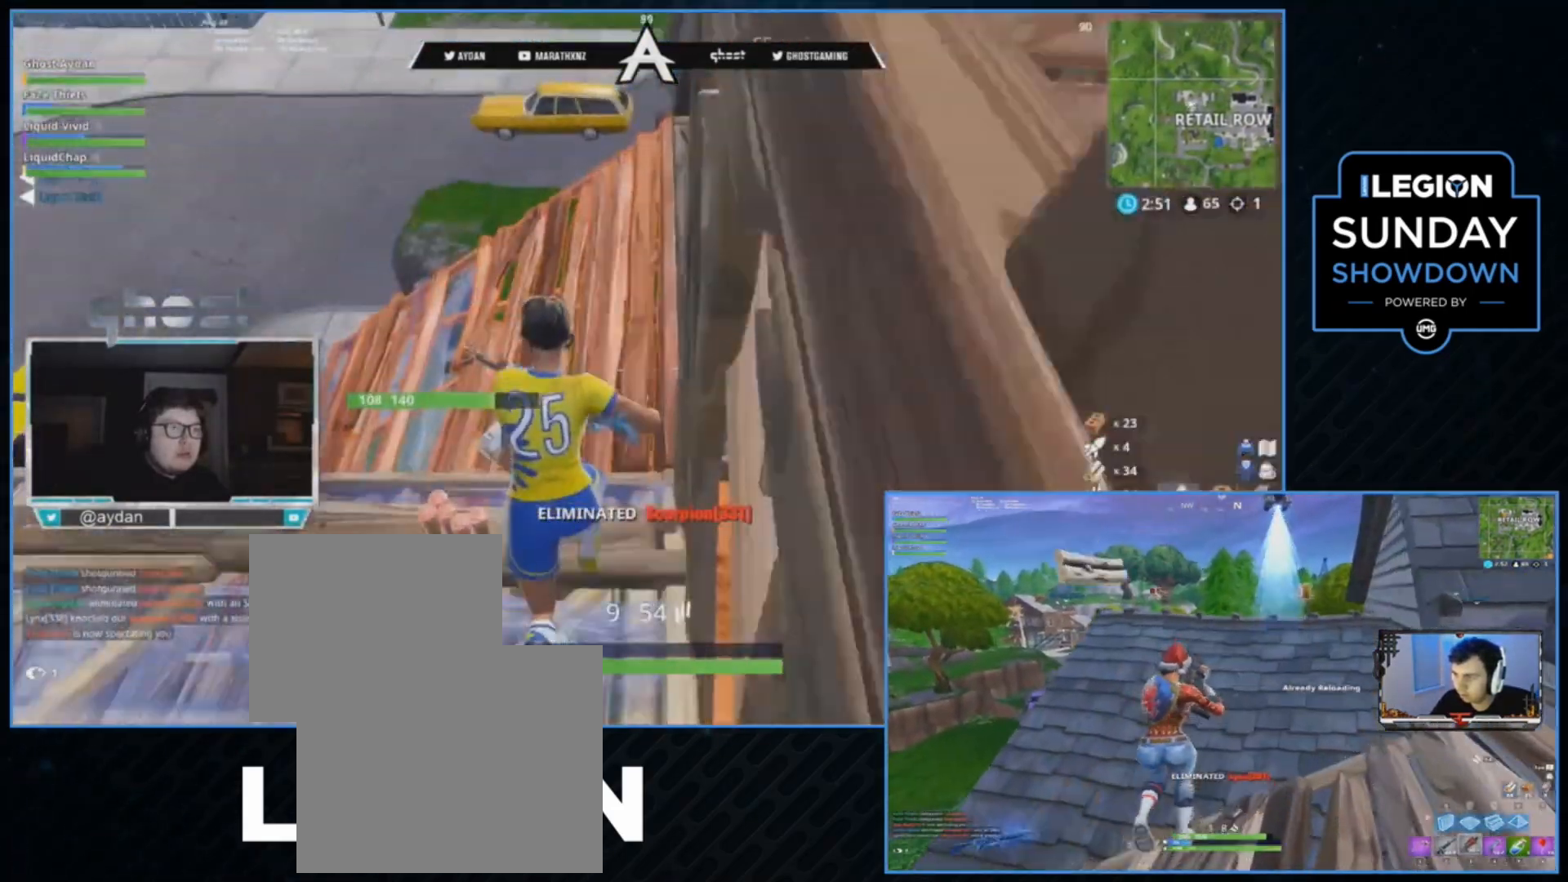
Gameplay with a controller (PlayStation layout); each line is a JSON object with the inputs held at the frame after it. "events" lists button and stick changes between this image and that frame as [ms after this image, input, new state], when the widget could be followed in between.
{"buttons": ["DPAD_UP"], "left_stick": "center", "right_stick": "center", "events": [[333, "right_stick", "center"], [433, "left_stick", "center"], [467, "DPAD_UP", "down"]]}
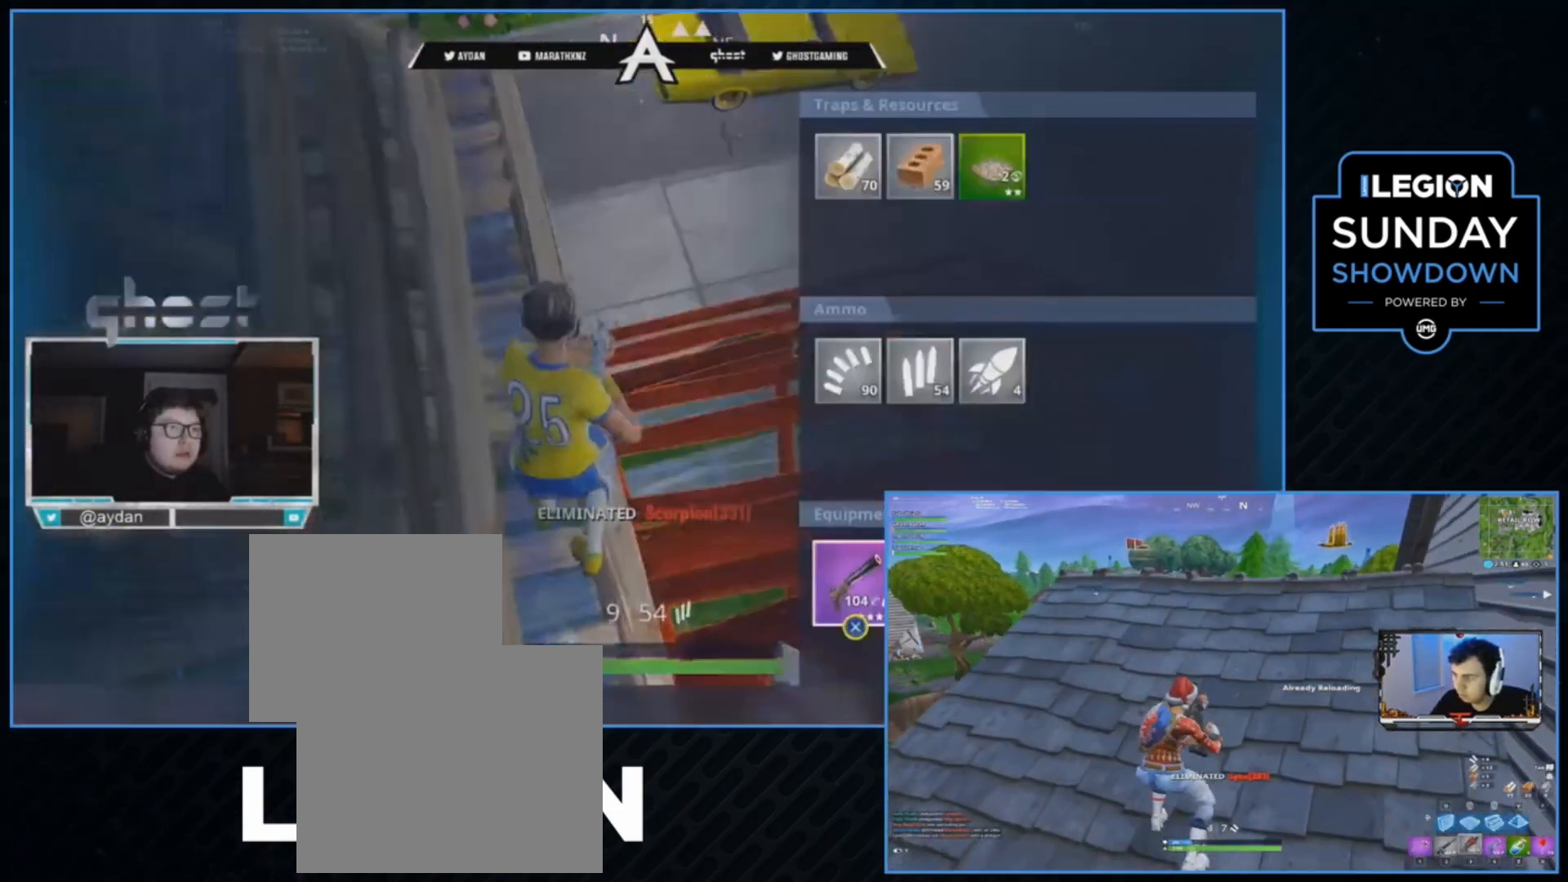
{"buttons": [], "left_stick": "right", "right_stick": "center", "events": [[33, "CROSS", "down"], [33, "DPAD_UP", "up"], [133, "DPAD_RIGHT", "down"], [233, "DPAD_RIGHT", "up"], [267, "CIRCLE", "down"], [267, "CROSS", "up"], [333, "CIRCLE", "up"], [367, "left_stick", "right"]]}
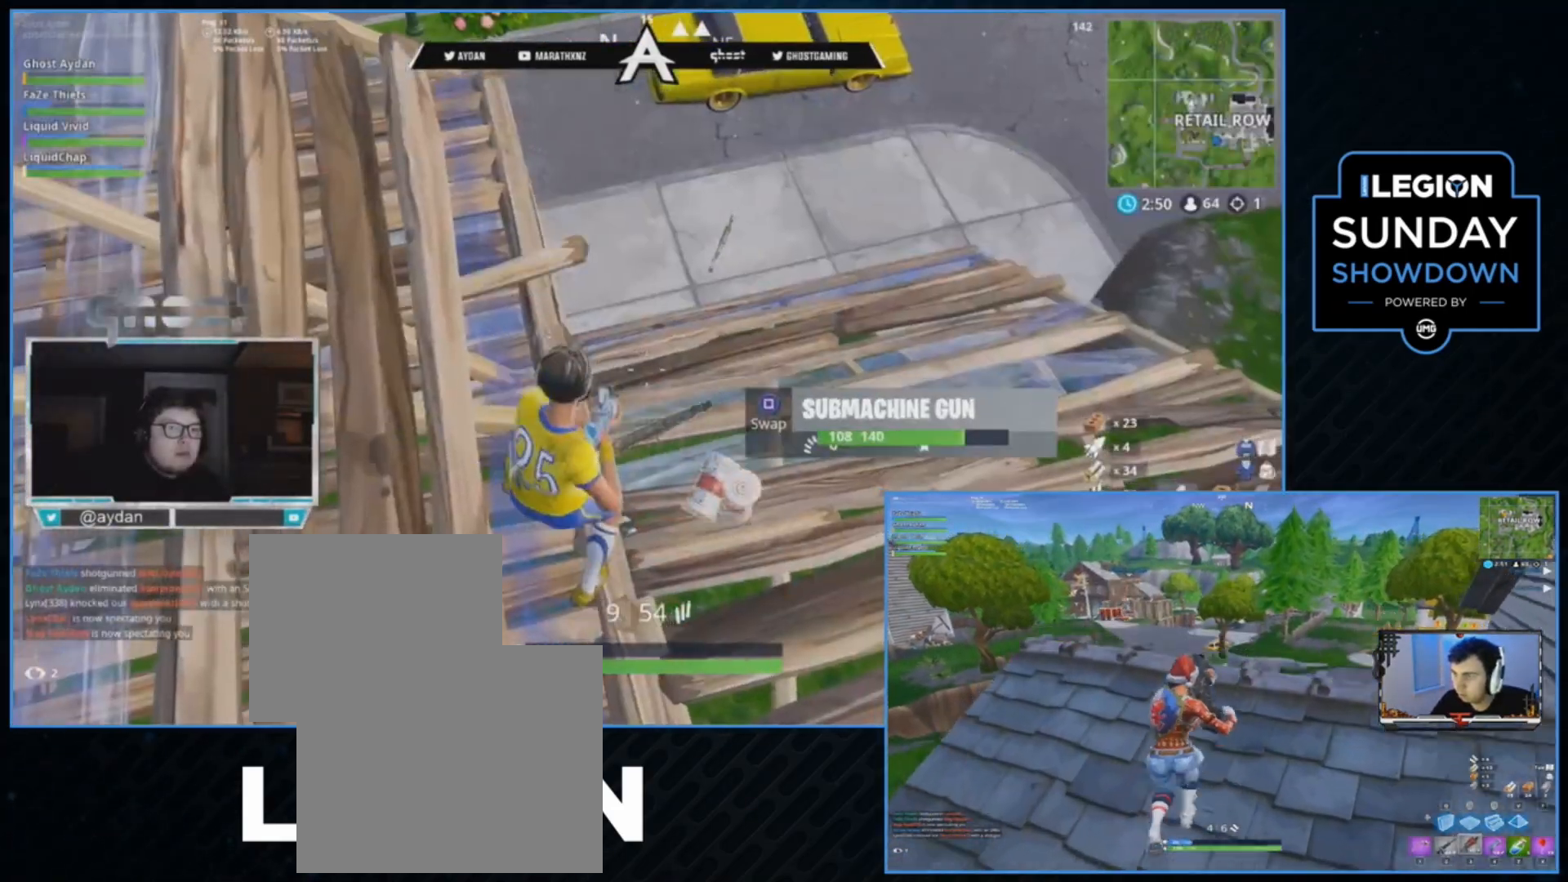
{"buttons": ["L3"], "left_stick": "up-right", "right_stick": "left", "events": [[133, "left_stick", "up-right"], [233, "right_stick", "left"], [500, "L3", "down"]]}
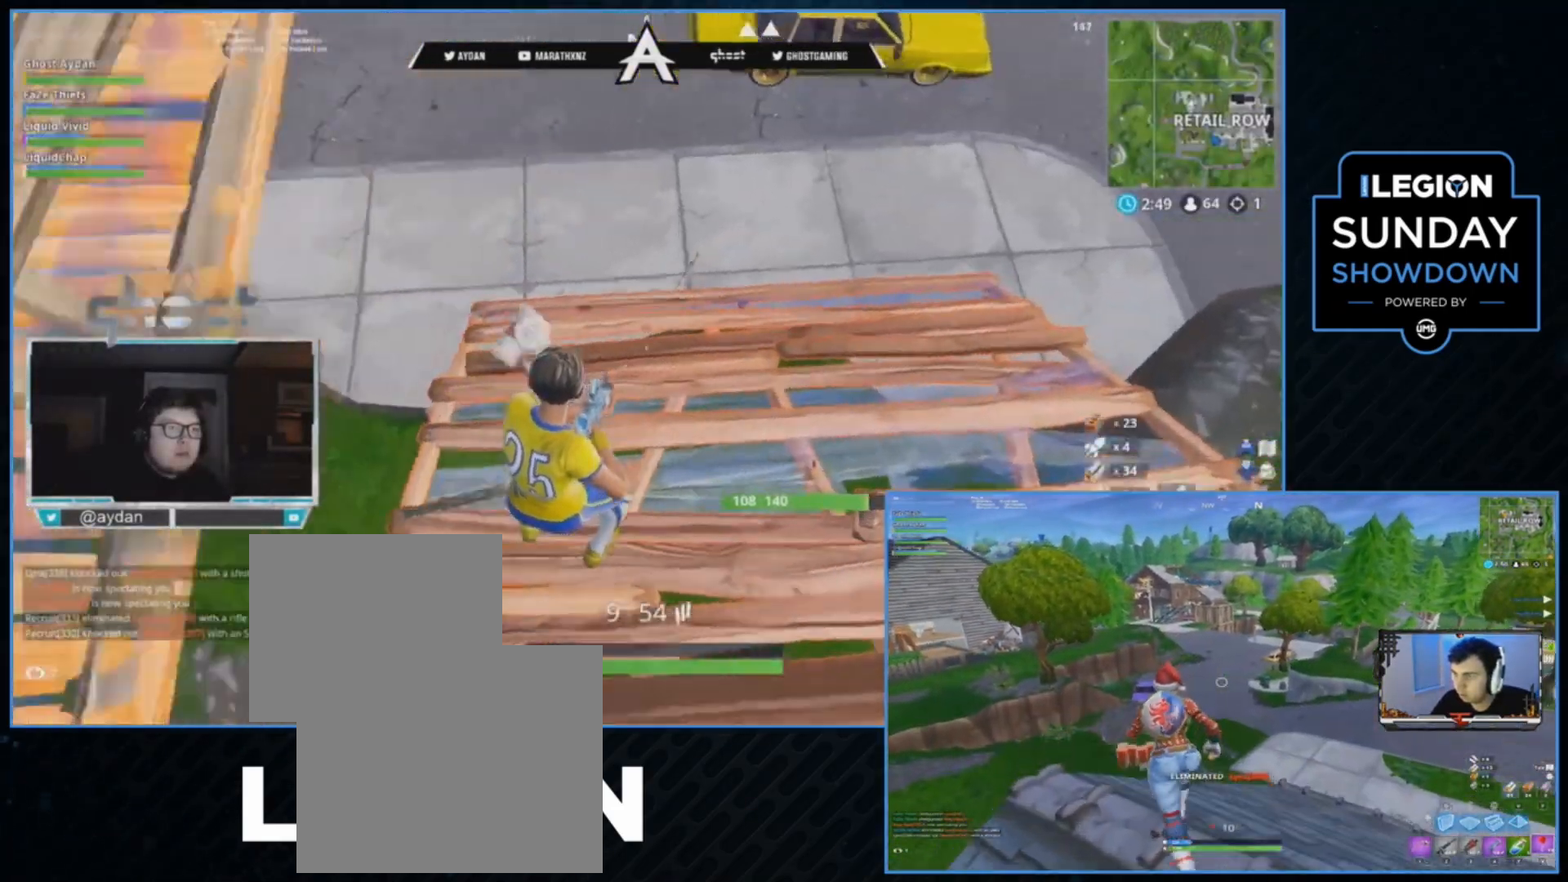
{"buttons": [], "left_stick": "up-left", "right_stick": "left", "events": [[100, "right_stick", "up-left"], [133, "L3", "up"], [200, "L3", "down"], [333, "L3", "up"], [400, "left_stick", "up-left"], [433, "right_stick", "left"]]}
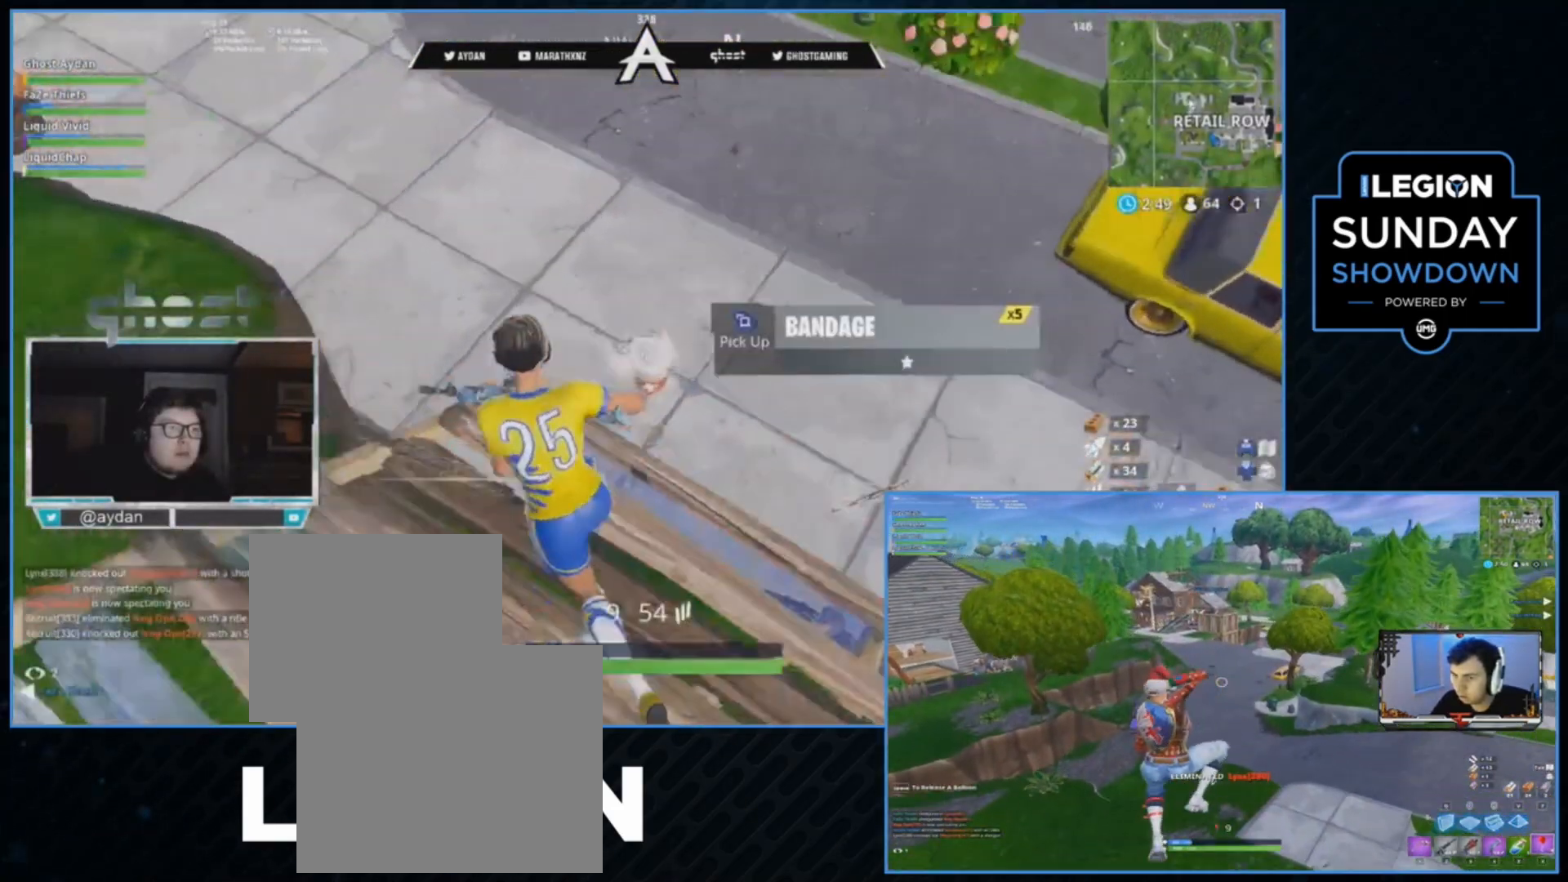
{"buttons": [], "left_stick": "up", "right_stick": "right", "events": [[33, "left_stick", "left"], [100, "right_stick", "down-right"], [233, "left_stick", "up"], [283, "right_stick", "right"]]}
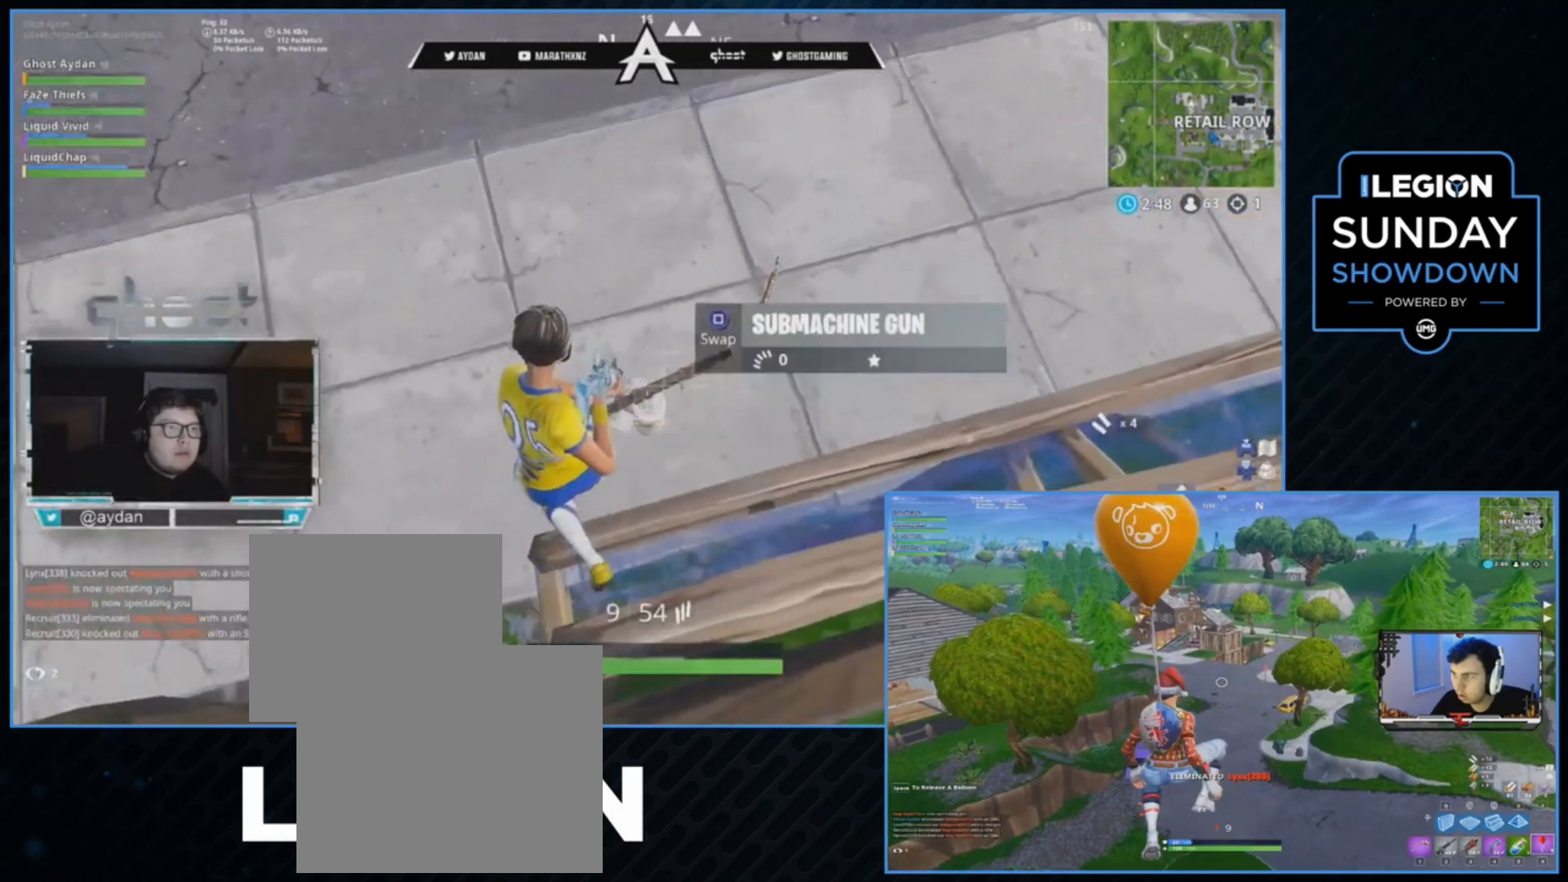
{"buttons": [], "left_stick": "left", "right_stick": "up-right", "events": [[333, "right_stick", "up-right"], [500, "left_stick", "left"]]}
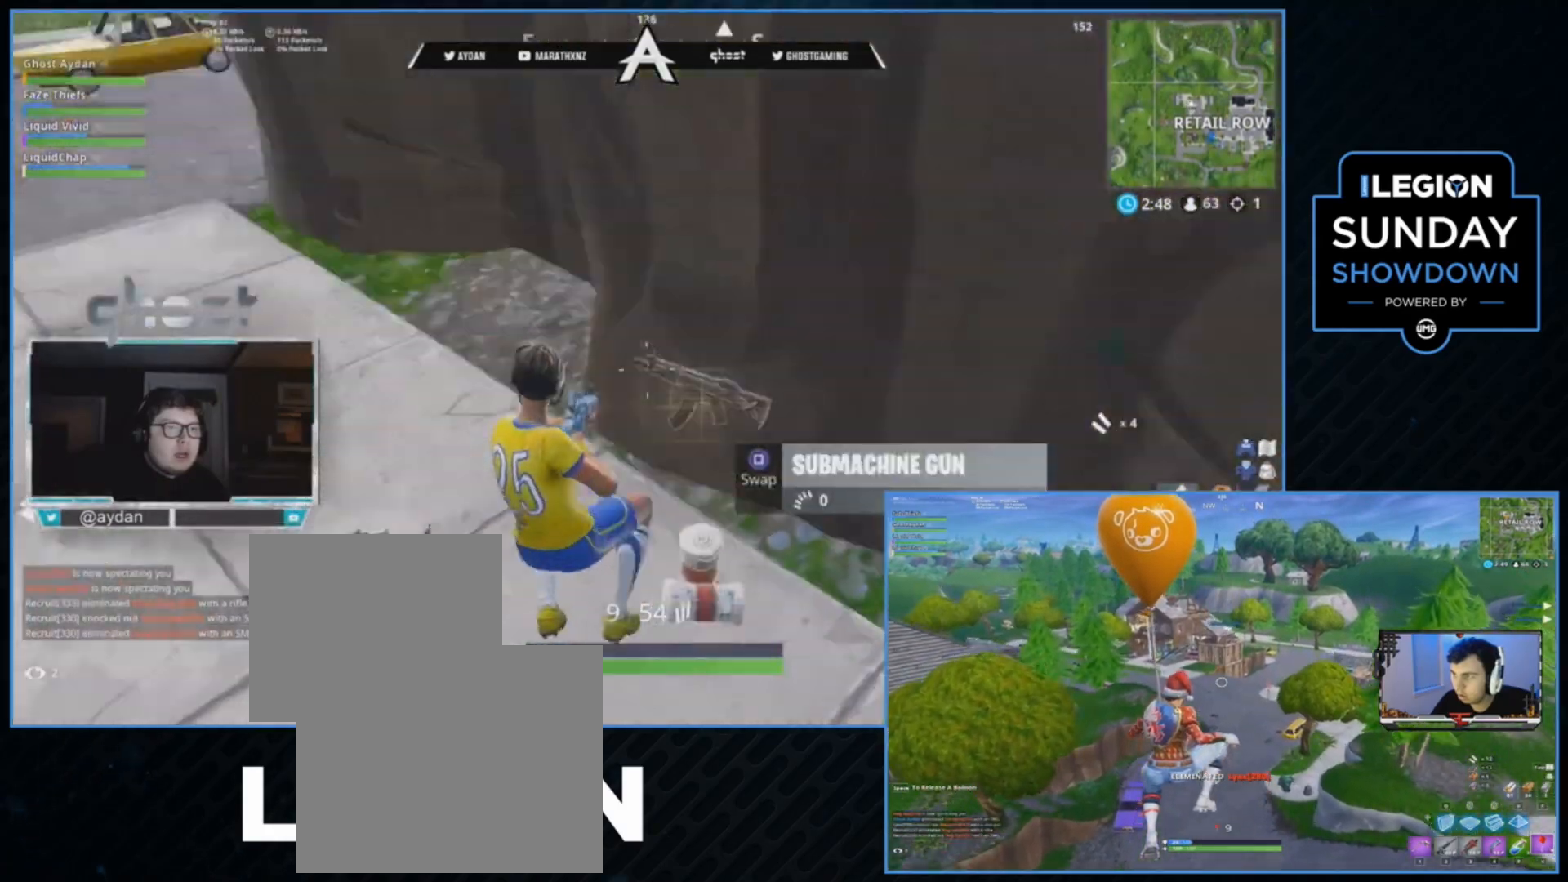
{"buttons": [], "left_stick": "up-left", "right_stick": "down", "events": [[233, "CROSS", "down"], [317, "CROSS", "up"], [333, "right_stick", "down"], [467, "CIRCLE", "down"], [500, "CIRCLE", "up"], [500, "left_stick", "up-left"]]}
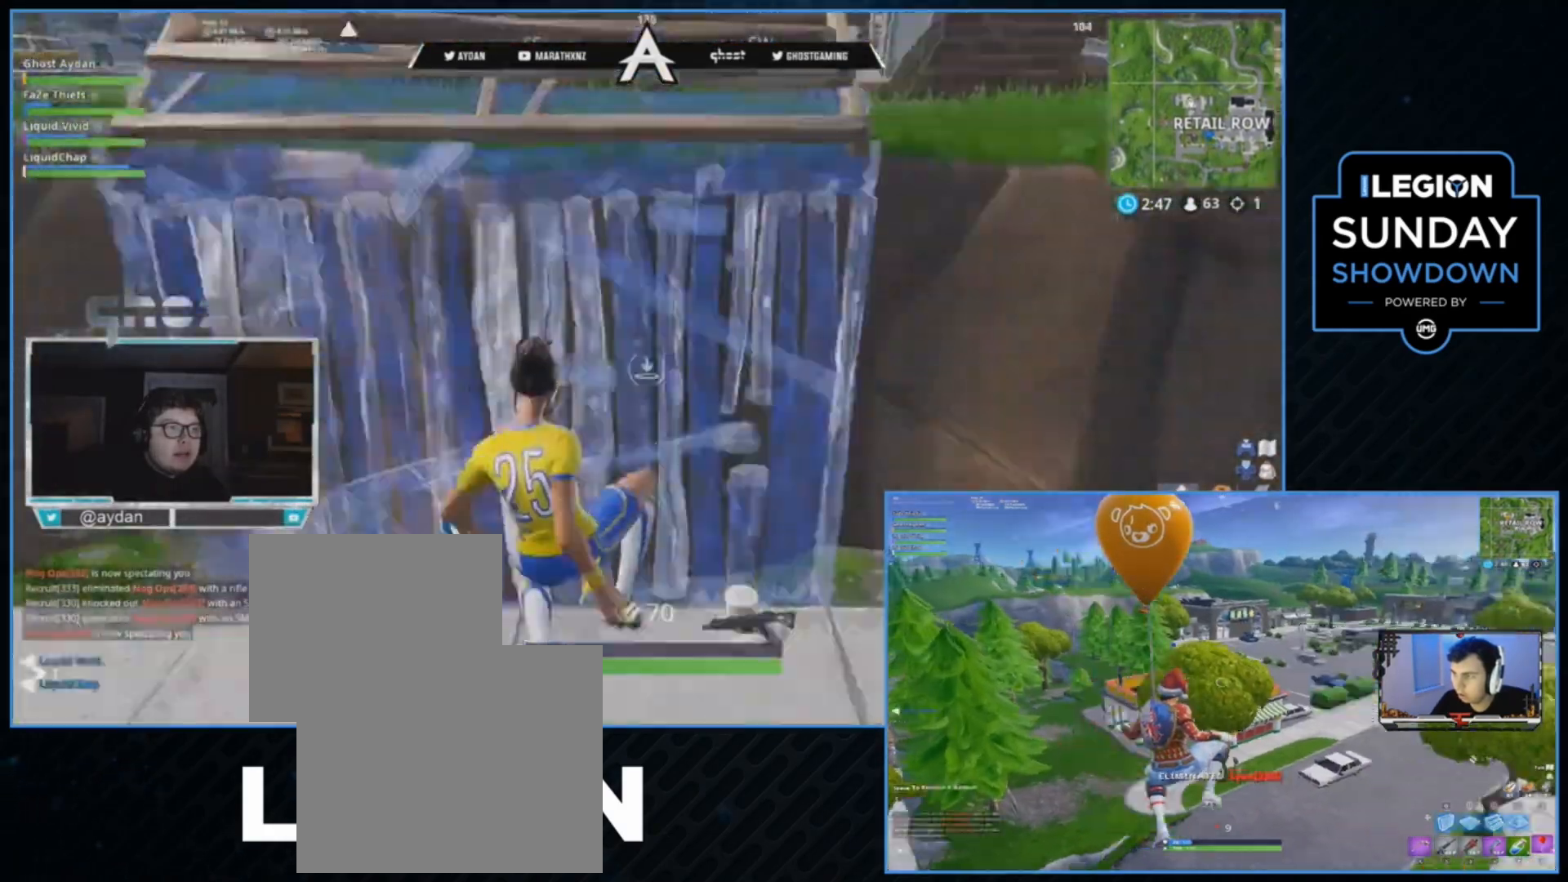
{"buttons": ["L3"], "left_stick": "up", "right_stick": "up", "events": [[133, "left_stick", "up"], [200, "L2", "down"], [233, "right_stick", "center"], [300, "CIRCLE", "down"], [300, "L3", "down"], [300, "right_stick", "up-right"], [367, "CIRCLE", "up"], [367, "L2", "up"], [367, "right_stick", "up"], [400, "L3", "up"], [467, "L3", "down"]]}
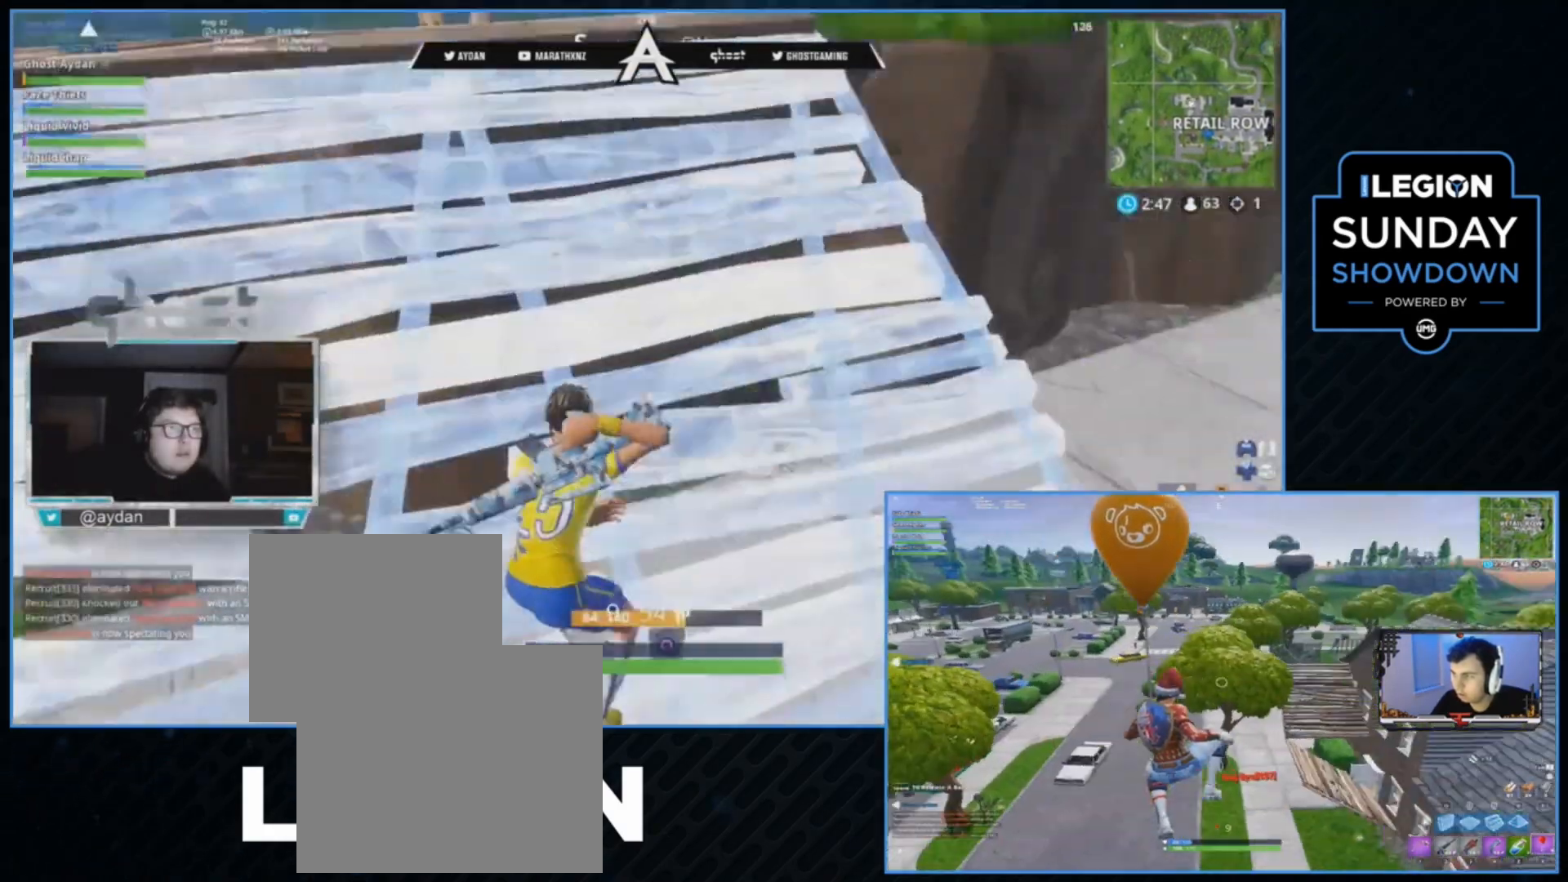
{"buttons": [], "left_stick": "up-left", "right_stick": "center", "events": [[33, "R1", "down"], [100, "L3", "up"], [100, "left_stick", "up-left"], [133, "R1", "up"], [167, "L3", "down"], [333, "L3", "up"], [333, "right_stick", "center"]]}
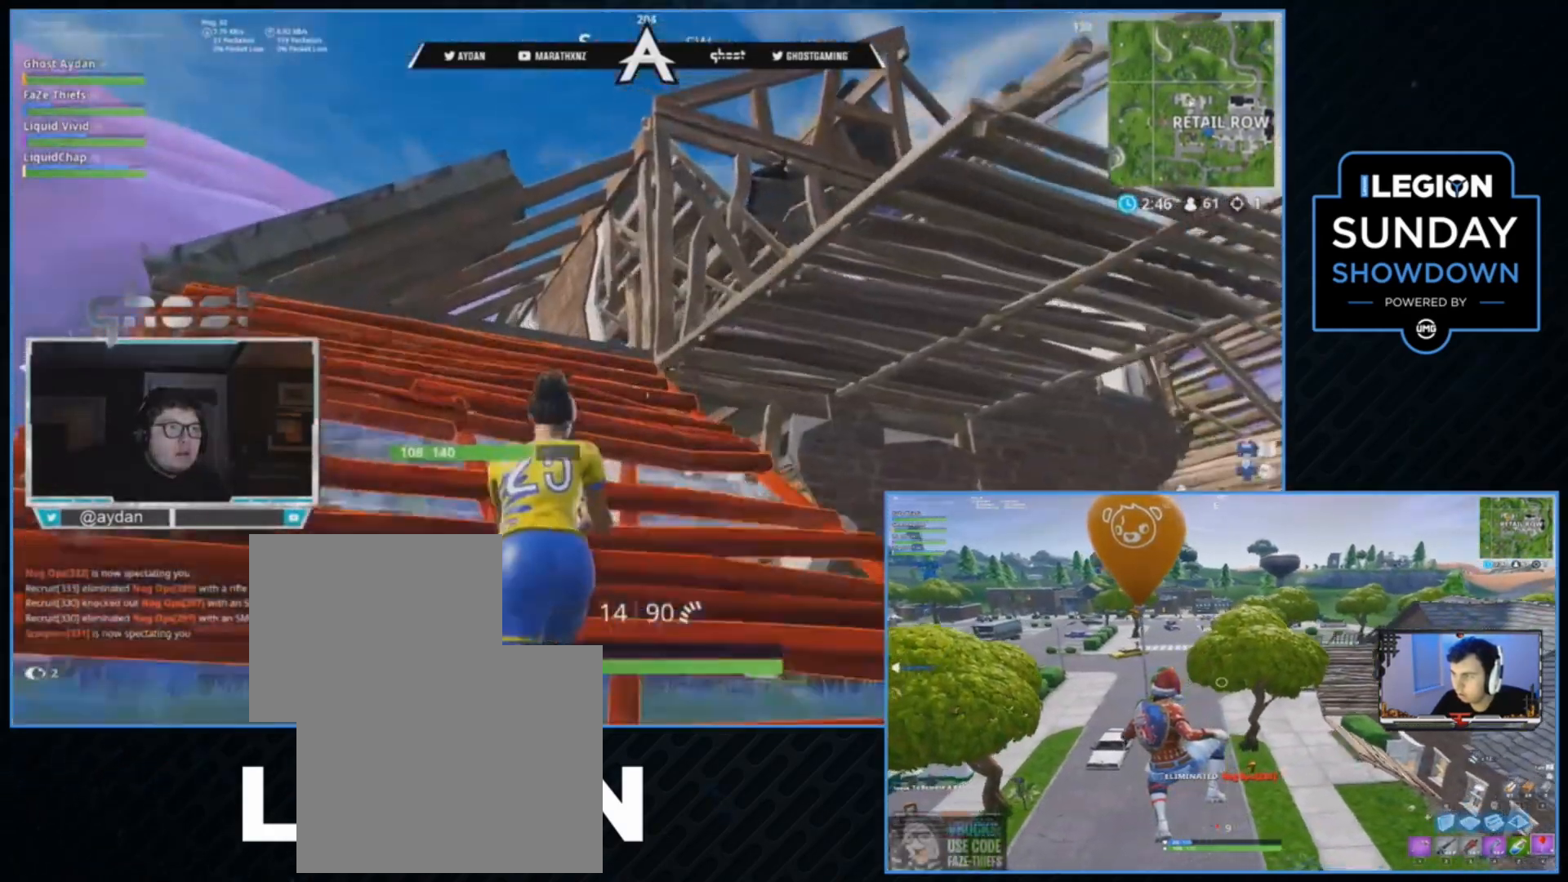
{"buttons": ["L3"], "left_stick": "up-right", "right_stick": "down-right", "events": [[33, "CROSS", "down"], [100, "CROSS", "up"], [233, "right_stick", "down-right"], [467, "L3", "down"], [467, "left_stick", "up-right"]]}
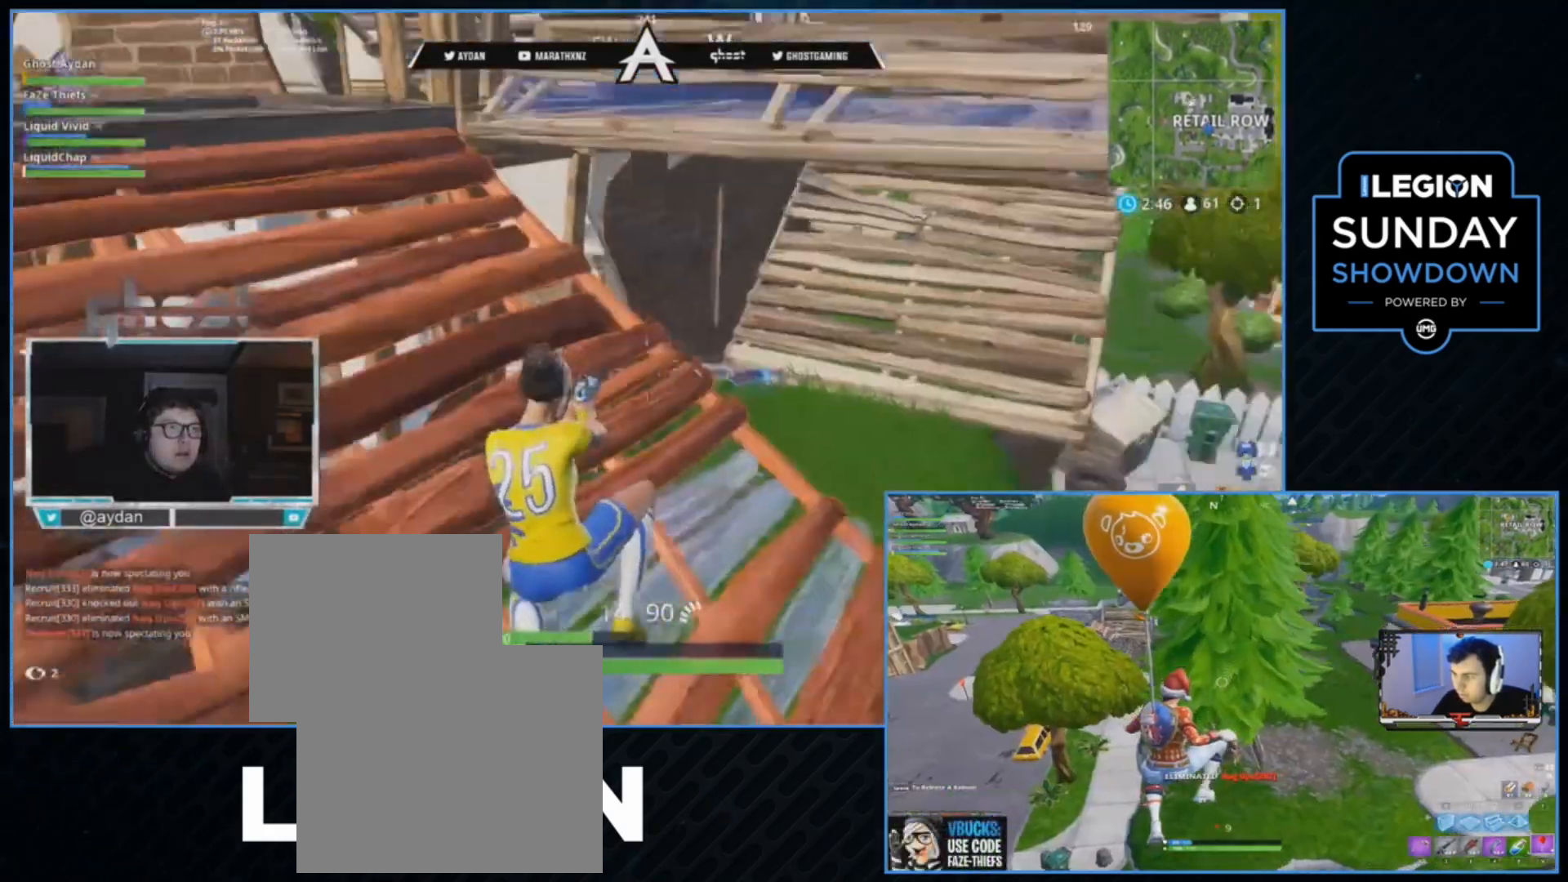
{"buttons": [], "left_stick": "up-right", "right_stick": "down", "events": [[133, "L3", "up"], [133, "right_stick", "down"], [300, "R3", "down"], [433, "R3", "up"]]}
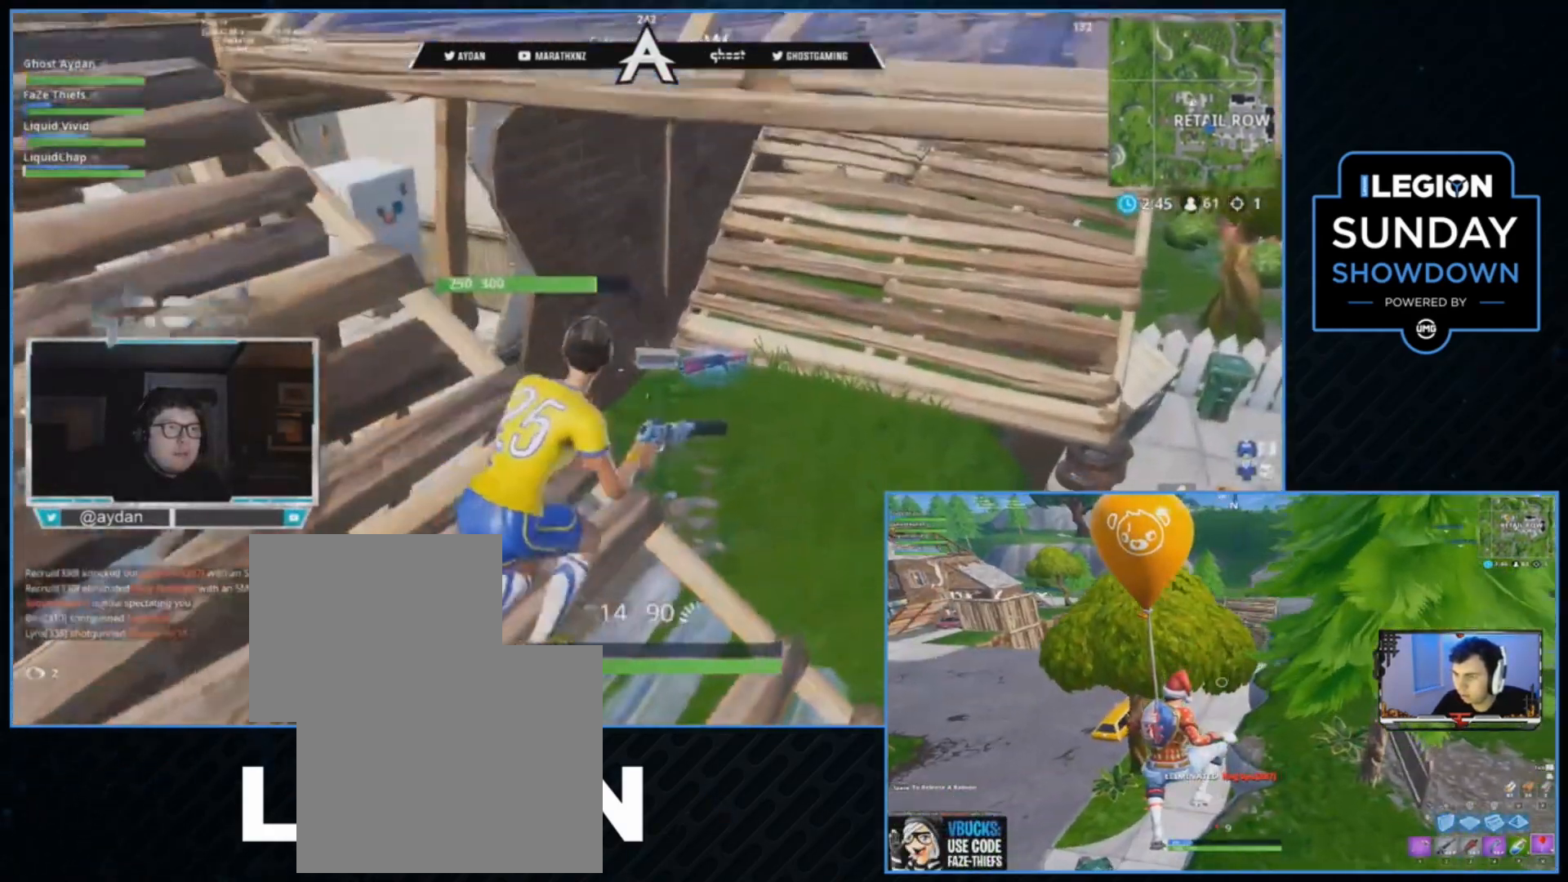
{"buttons": [], "left_stick": "up", "right_stick": "center", "events": [[33, "R3", "down"], [100, "L3", "down"], [167, "R3", "up"], [200, "L3", "up"], [267, "left_stick", "up"], [267, "right_stick", "center"]]}
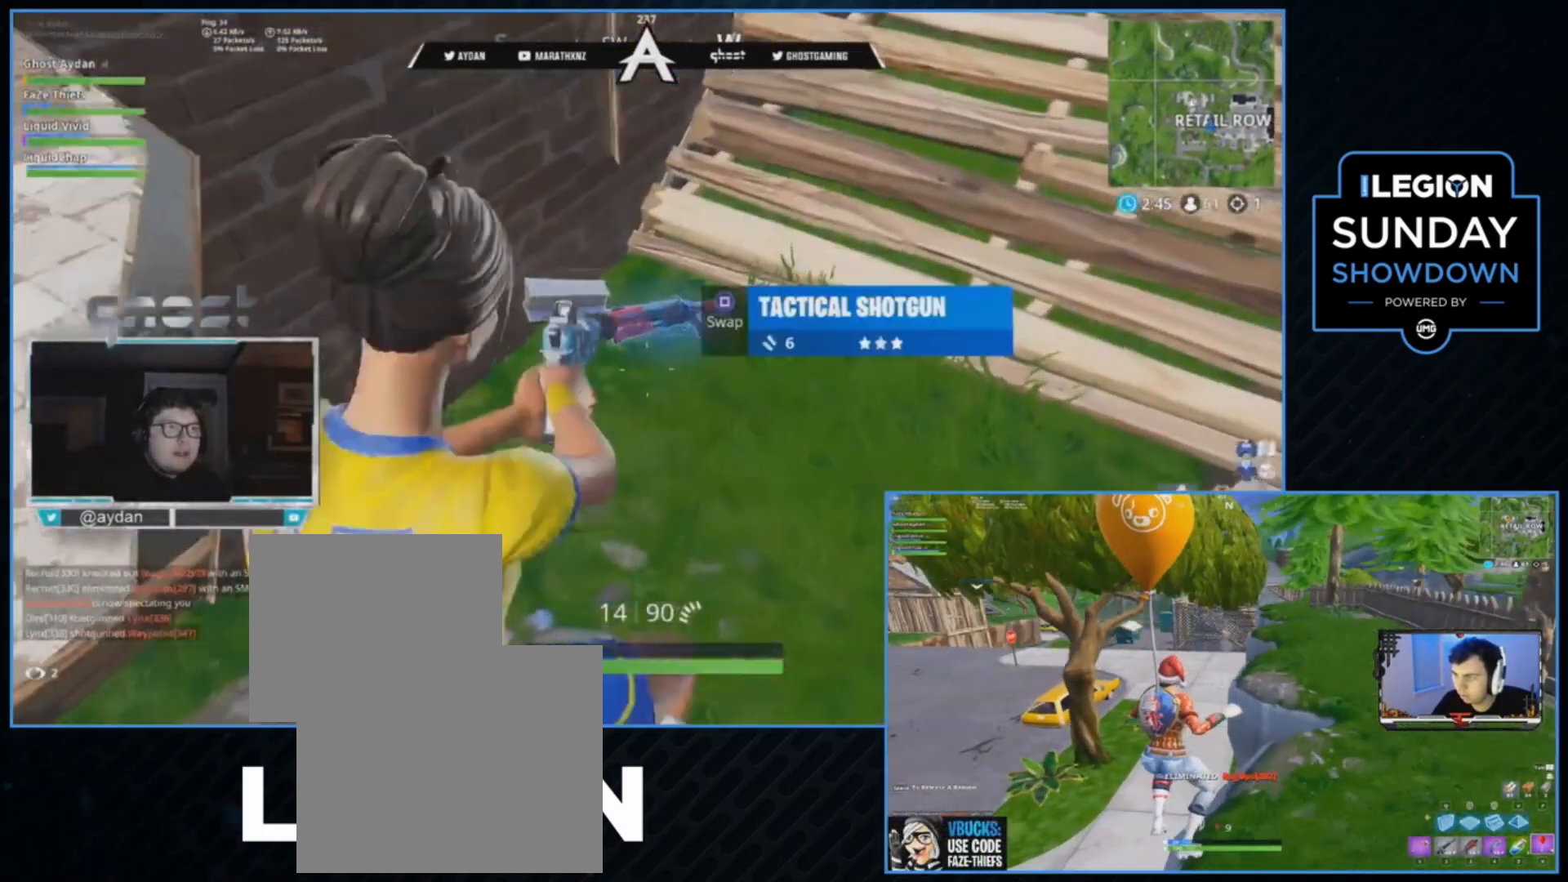
{"buttons": [], "left_stick": "up-left", "right_stick": "center", "events": [[133, "SQUARE", "down"], [233, "SQUARE", "up"], [433, "left_stick", "up-left"]]}
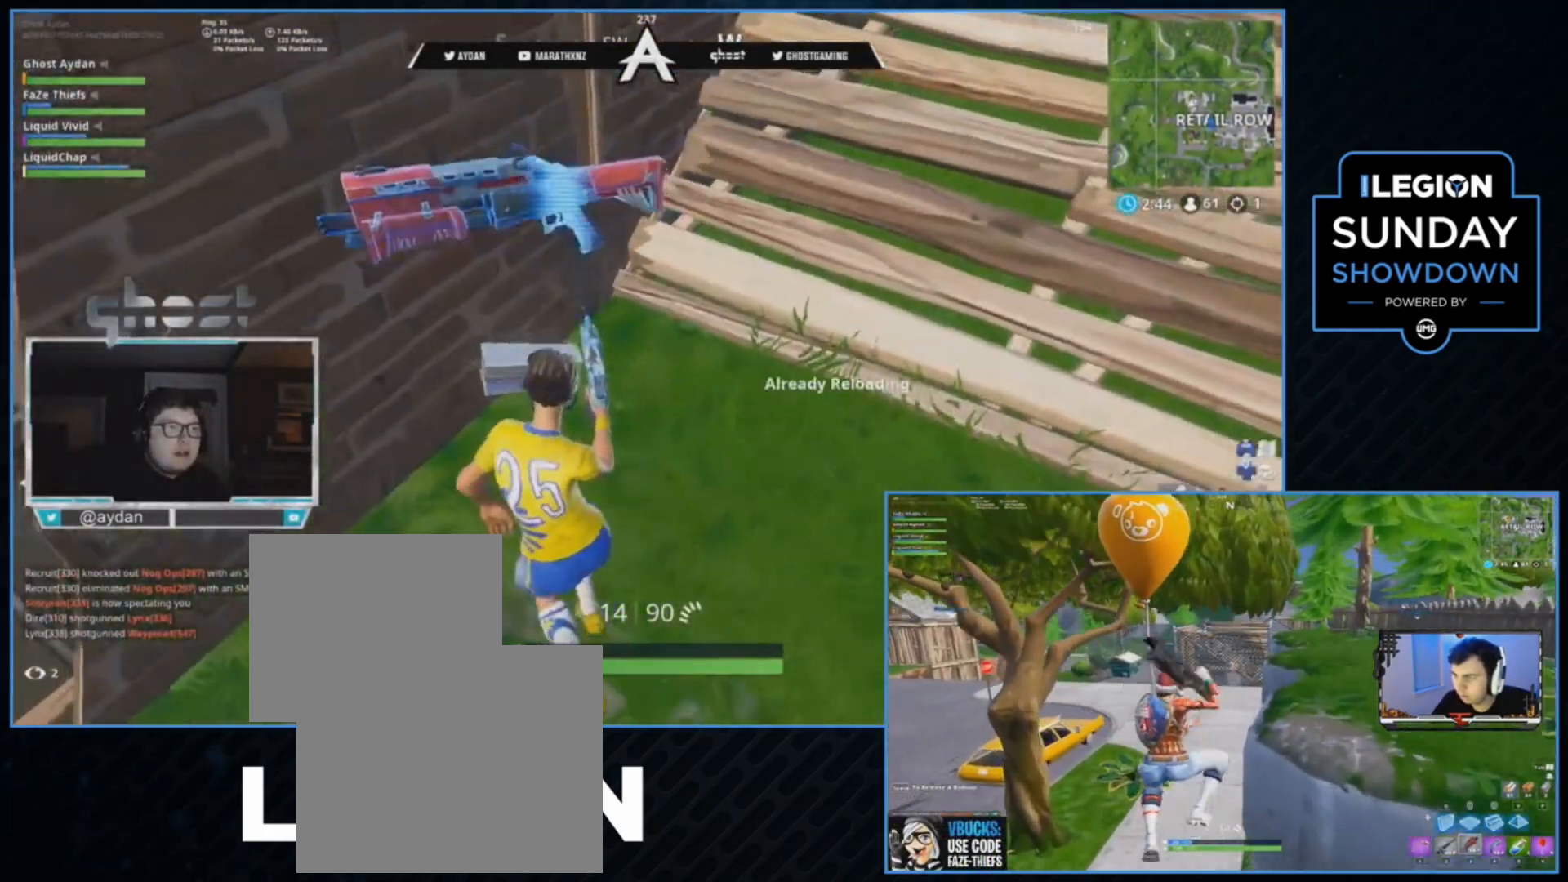
{"buttons": ["L3", "R3"], "left_stick": "up", "right_stick": "up", "events": [[33, "right_stick", "left"], [167, "left_stick", "right"], [167, "right_stick", "up-left"], [333, "R3", "down"], [333, "left_stick", "up"], [433, "L3", "down"], [433, "R3", "up"], [467, "right_stick", "up"], [500, "R3", "down"]]}
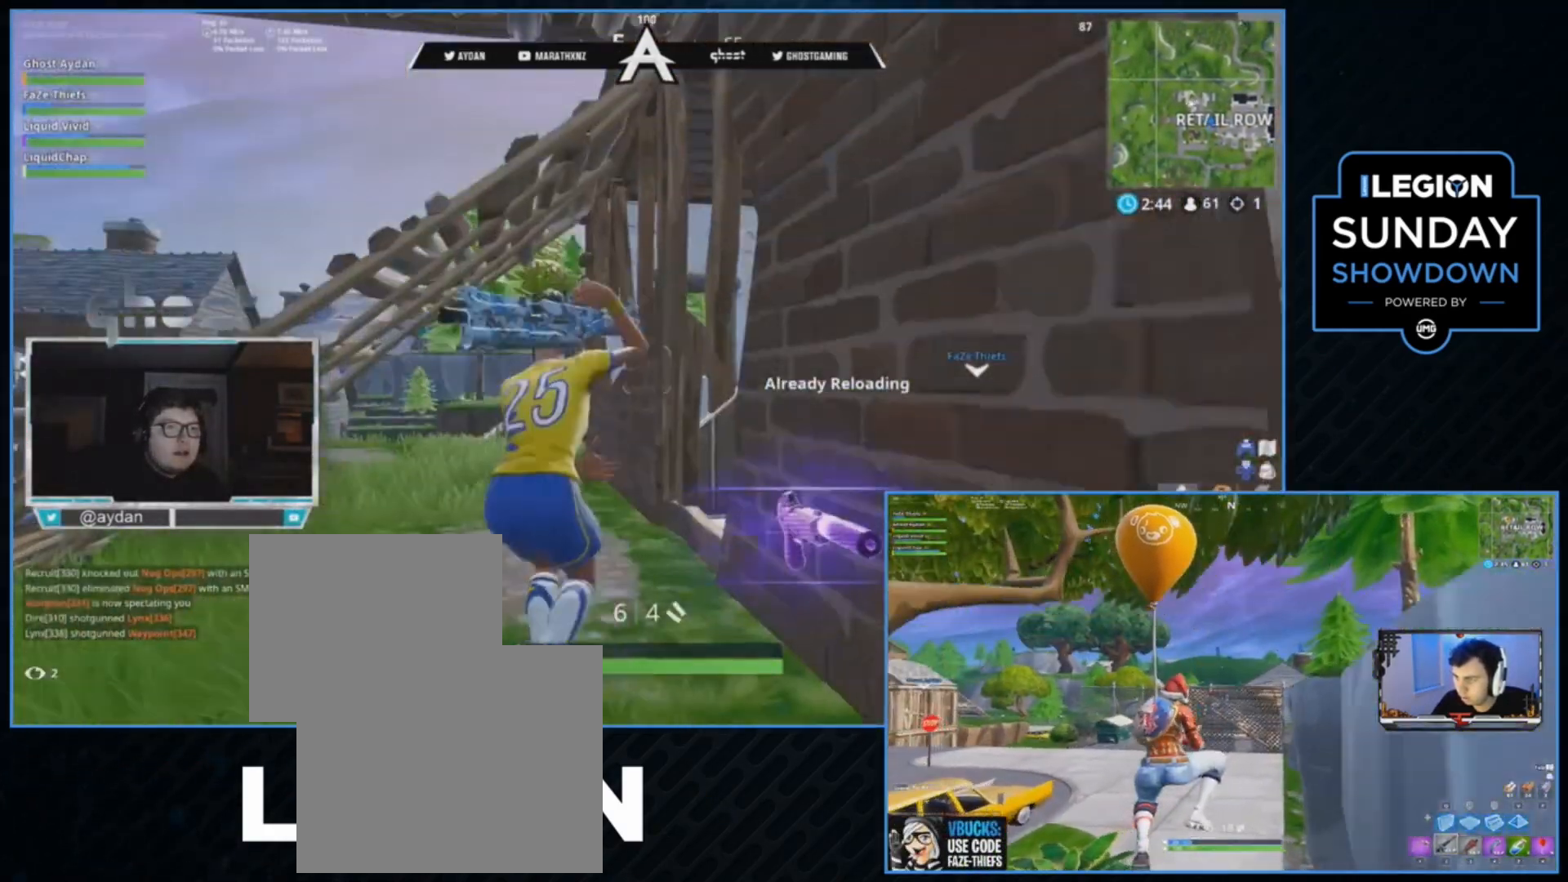
{"buttons": ["L3"], "left_stick": "up", "right_stick": "down-right", "events": [[67, "L3", "up"], [67, "R3", "up"], [67, "right_stick", "center"], [167, "L3", "down"], [300, "L3", "up"], [433, "L3", "down"], [433, "right_stick", "down-right"]]}
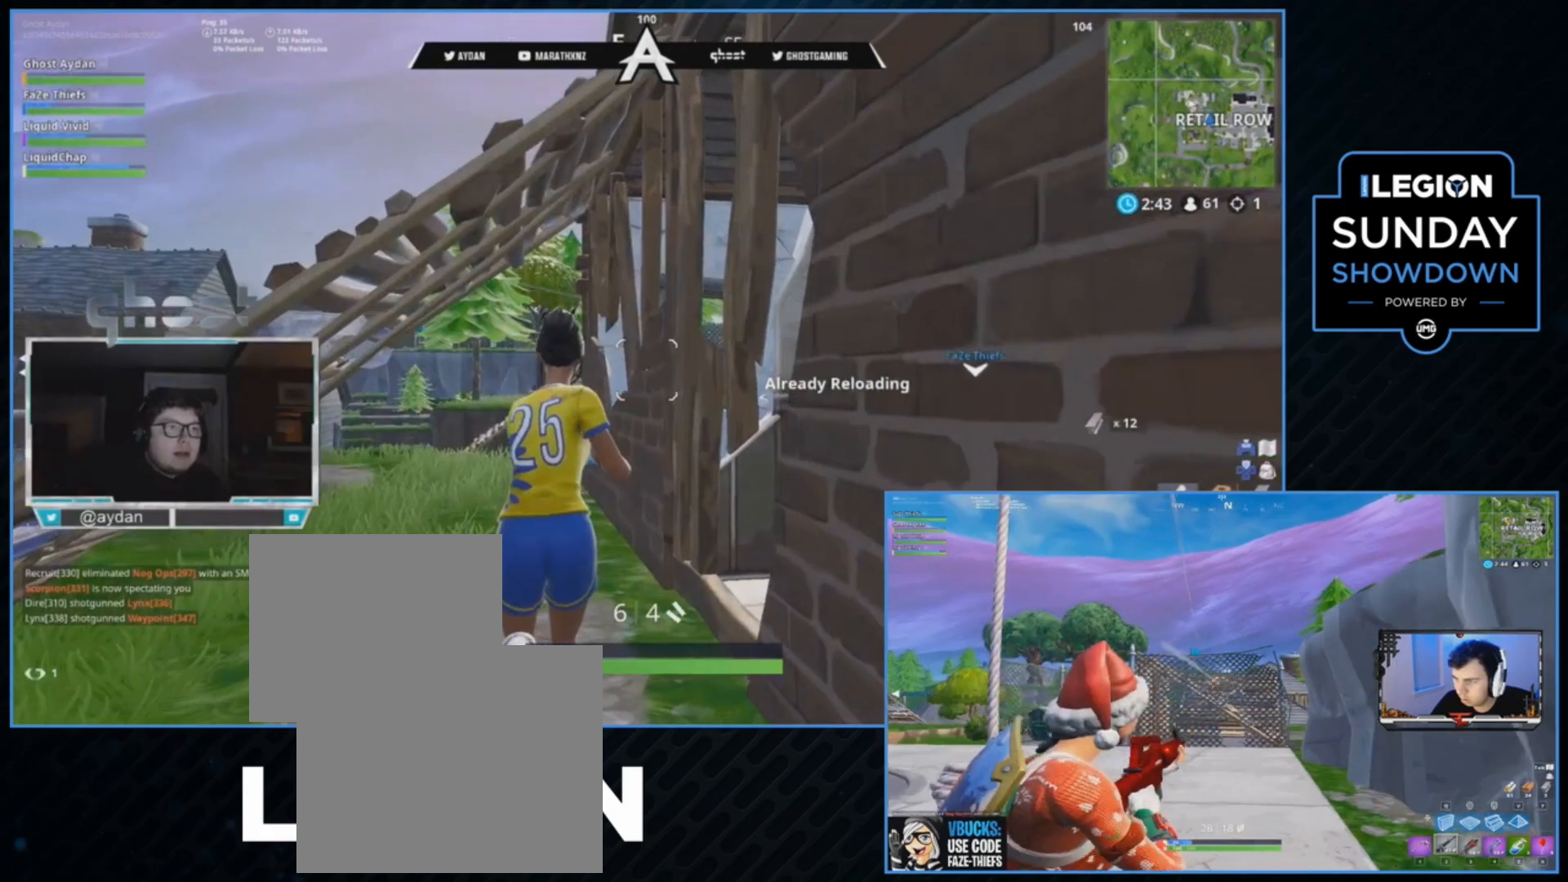
{"buttons": ["L3"], "left_stick": "up", "right_stick": "center", "events": [[33, "L3", "up"], [33, "right_stick", "center"], [300, "SQUARE", "down"], [367, "L3", "down"], [367, "SQUARE", "up"]]}
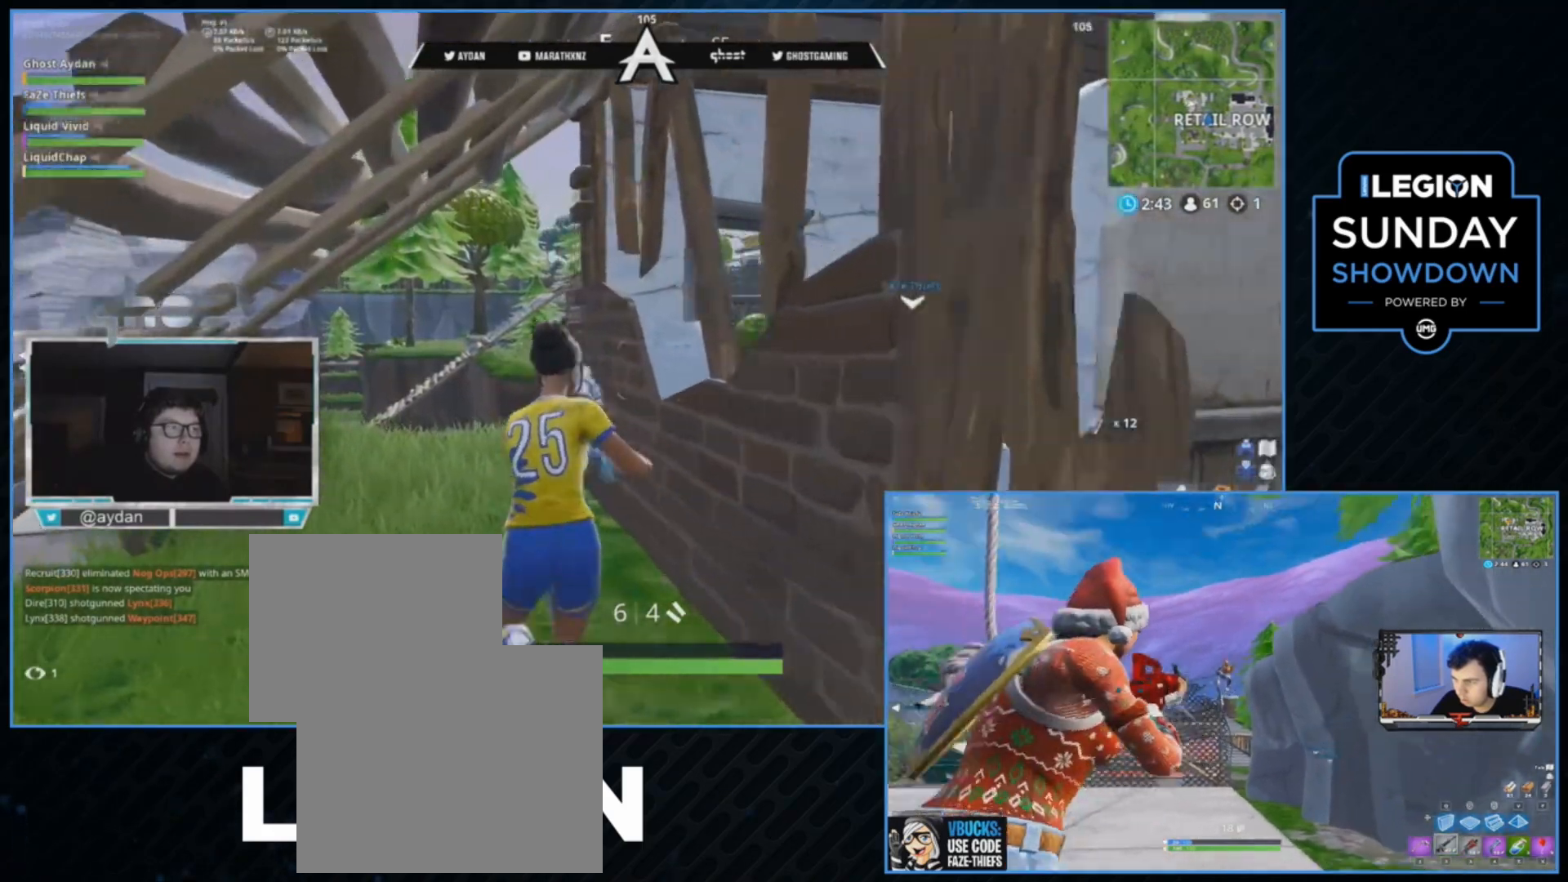
{"buttons": [], "left_stick": "up-left", "right_stick": "right", "events": [[33, "L3", "up"], [33, "right_stick", "down-right"], [333, "left_stick", "up-left"], [400, "right_stick", "right"]]}
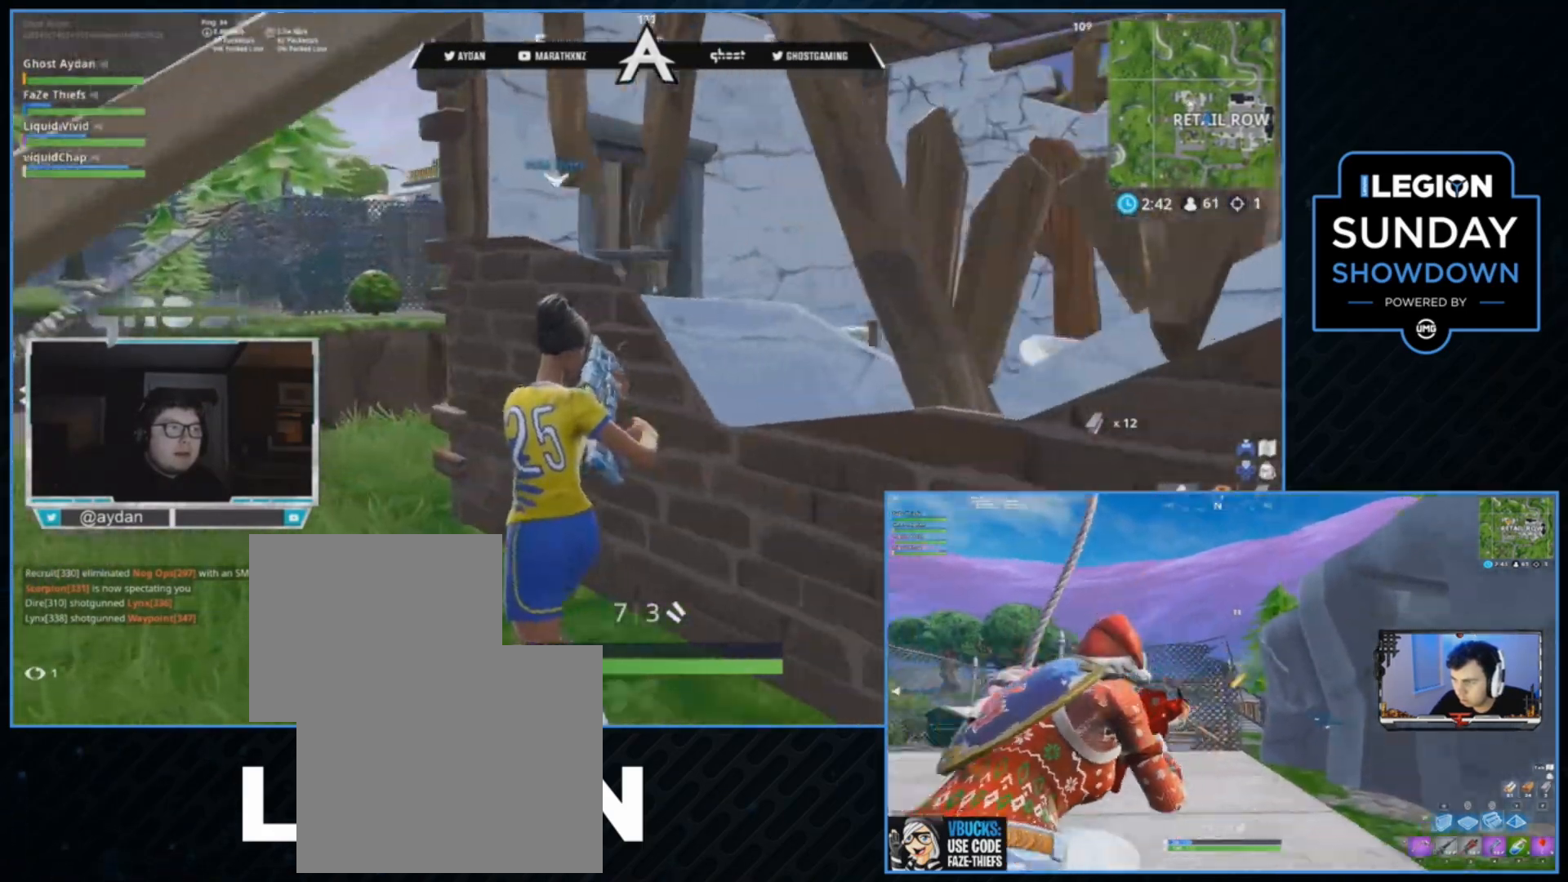
{"buttons": [], "left_stick": "up-left", "right_stick": "right", "events": [[17, "right_stick", "center"], [300, "L3", "down"], [300, "right_stick", "right"], [433, "L3", "up"]]}
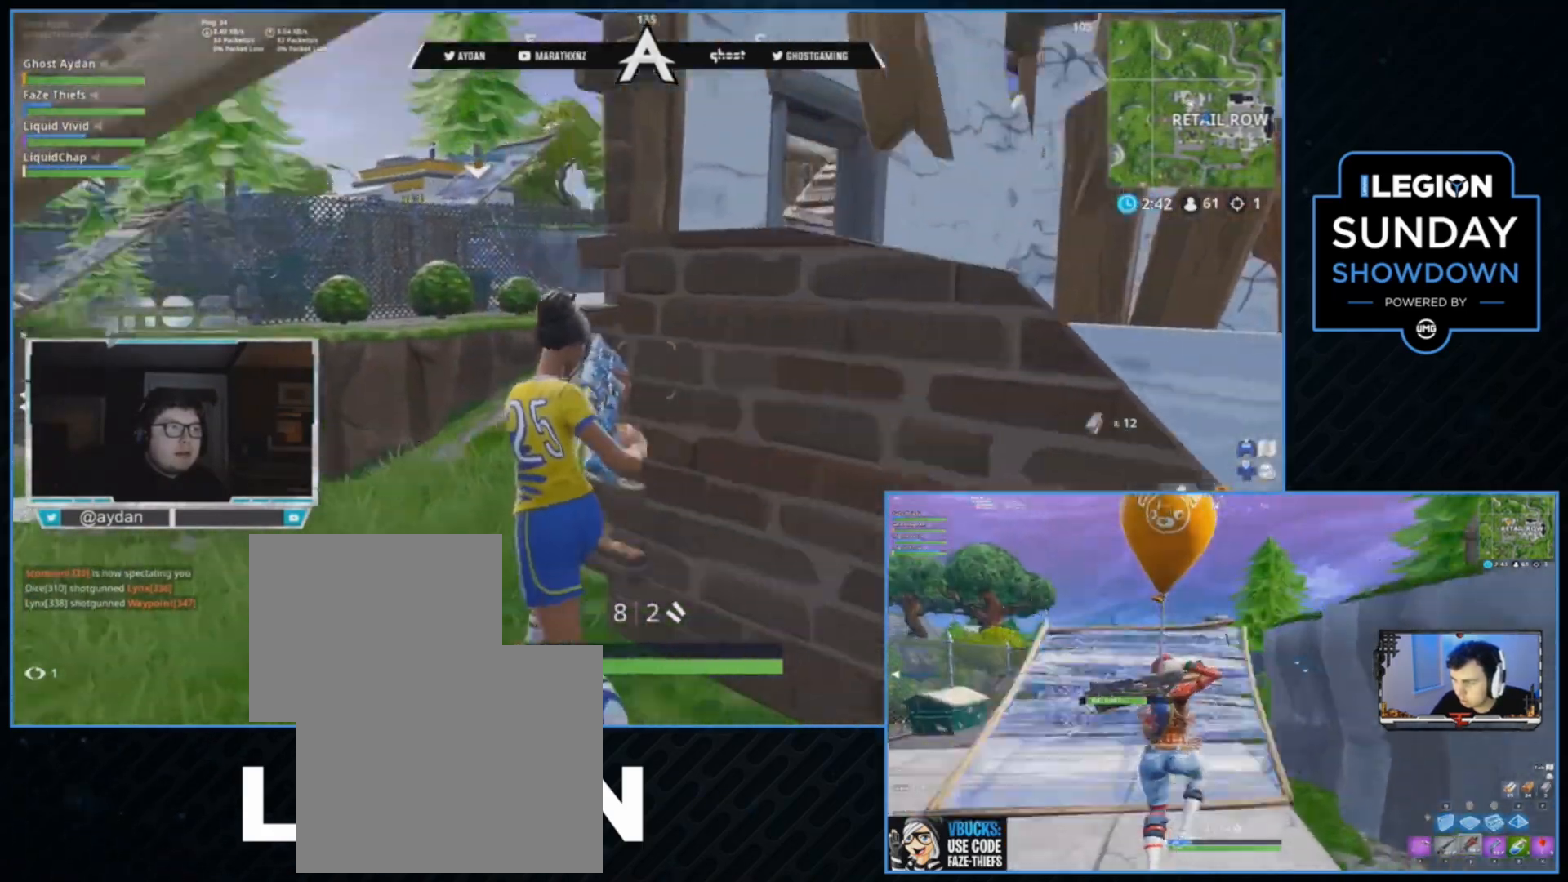
{"buttons": [], "left_stick": "up", "right_stick": "right", "events": [[167, "L1", "down"], [267, "L3", "down"], [333, "L1", "up"], [433, "L3", "up"], [433, "left_stick", "up"]]}
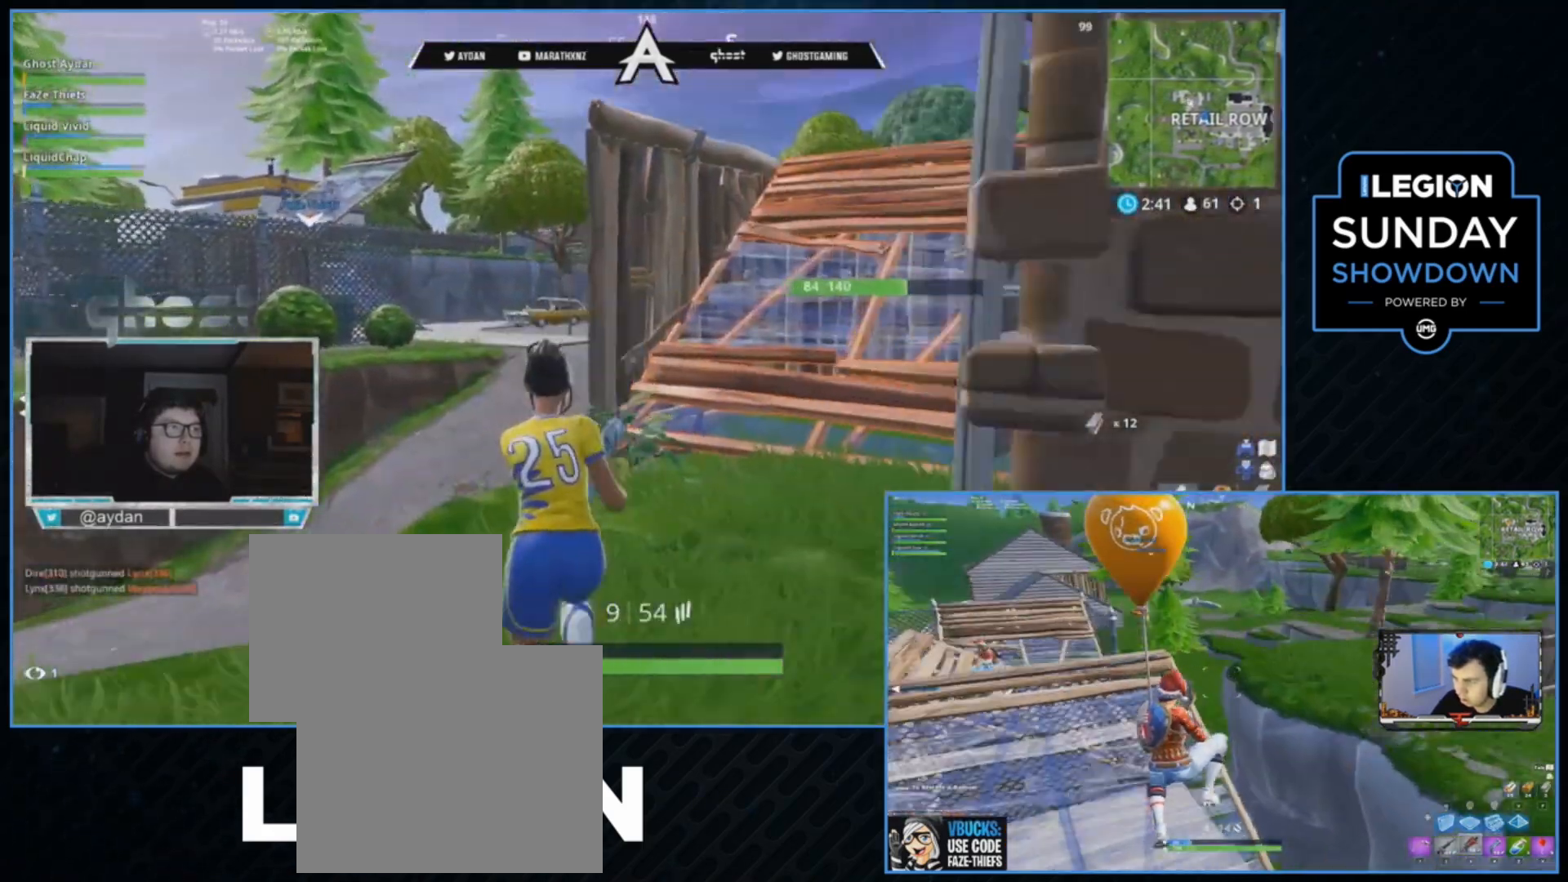
{"buttons": [], "left_stick": "up", "right_stick": "center", "events": [[33, "right_stick", "center"]]}
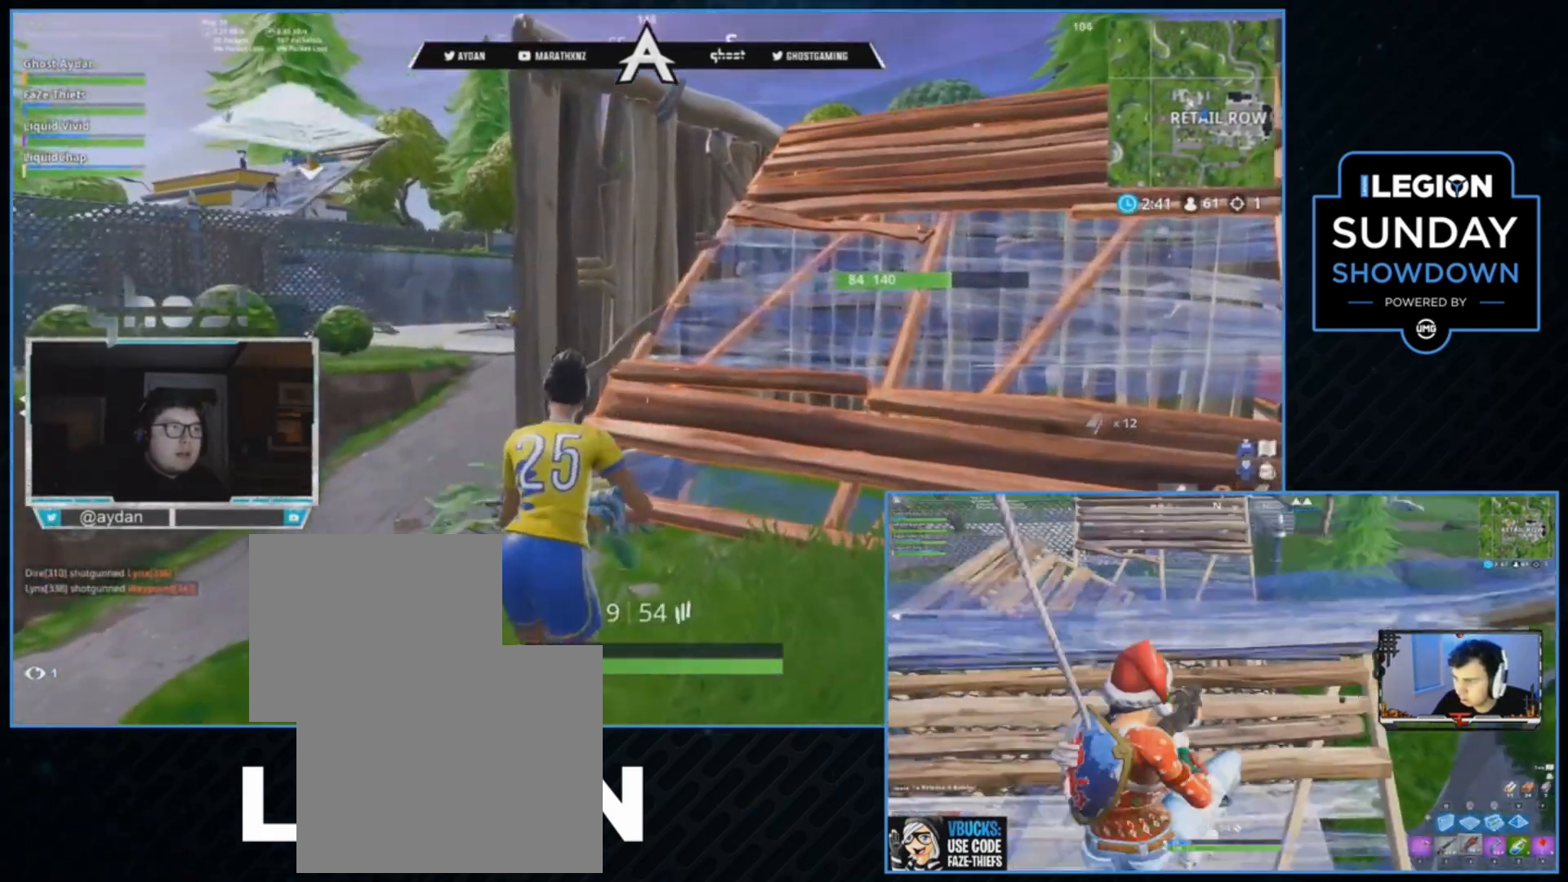
{"buttons": [], "left_stick": "up-right", "right_stick": "center", "events": [[33, "left_stick", "up-right"], [33, "right_stick", "up-left"], [333, "right_stick", "center"], [467, "CROSS", "down"], [500, "CROSS", "up"]]}
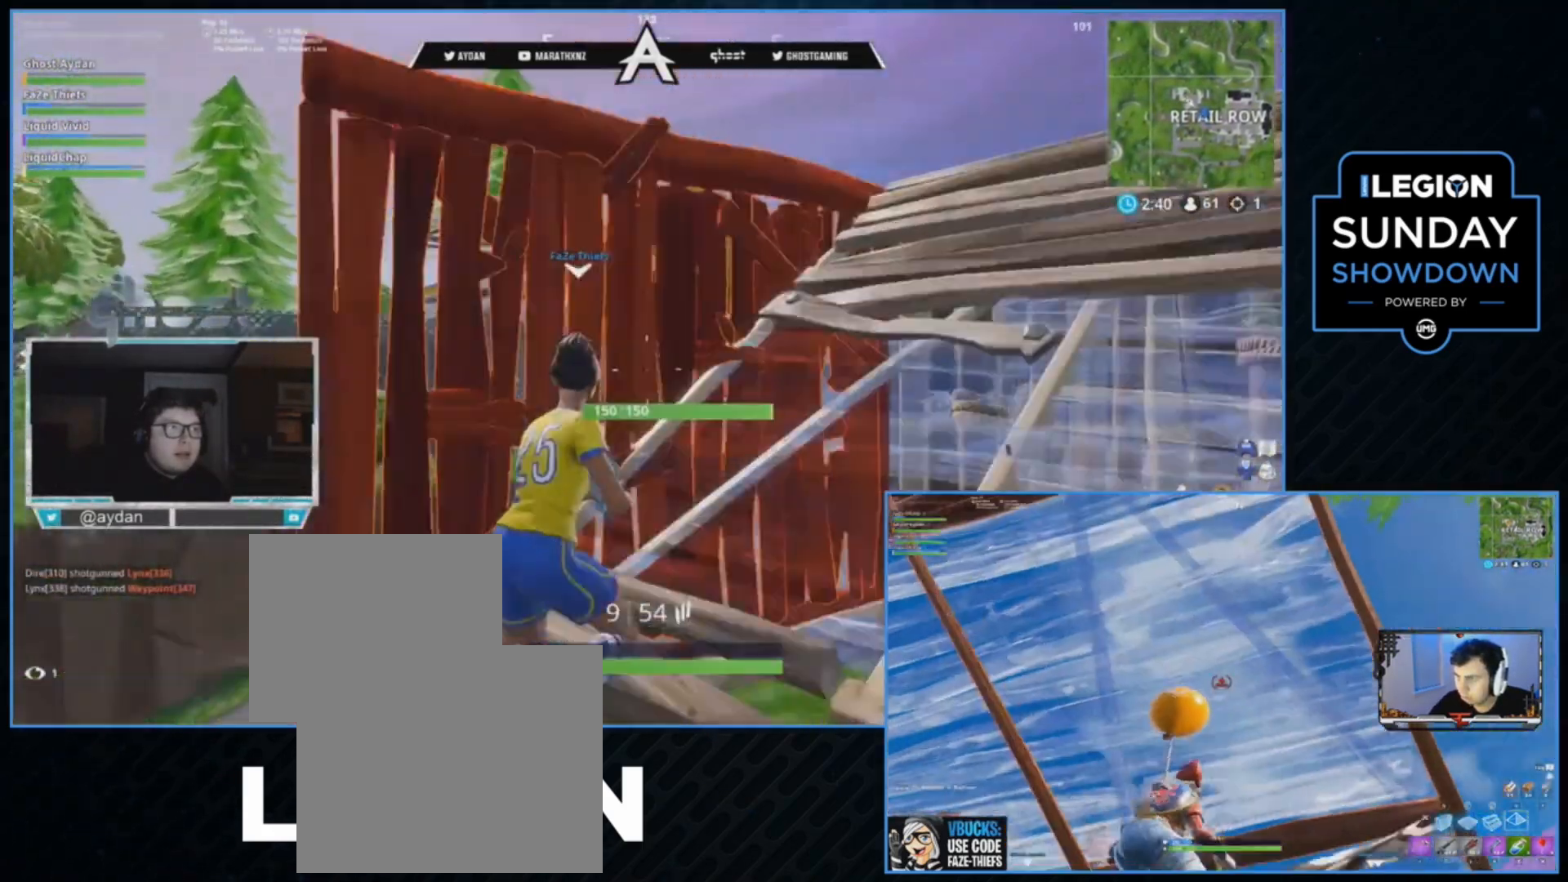
{"buttons": ["L3"], "left_stick": "up-right", "right_stick": "up-left", "events": [[167, "right_stick", "up-left"], [433, "L3", "down"]]}
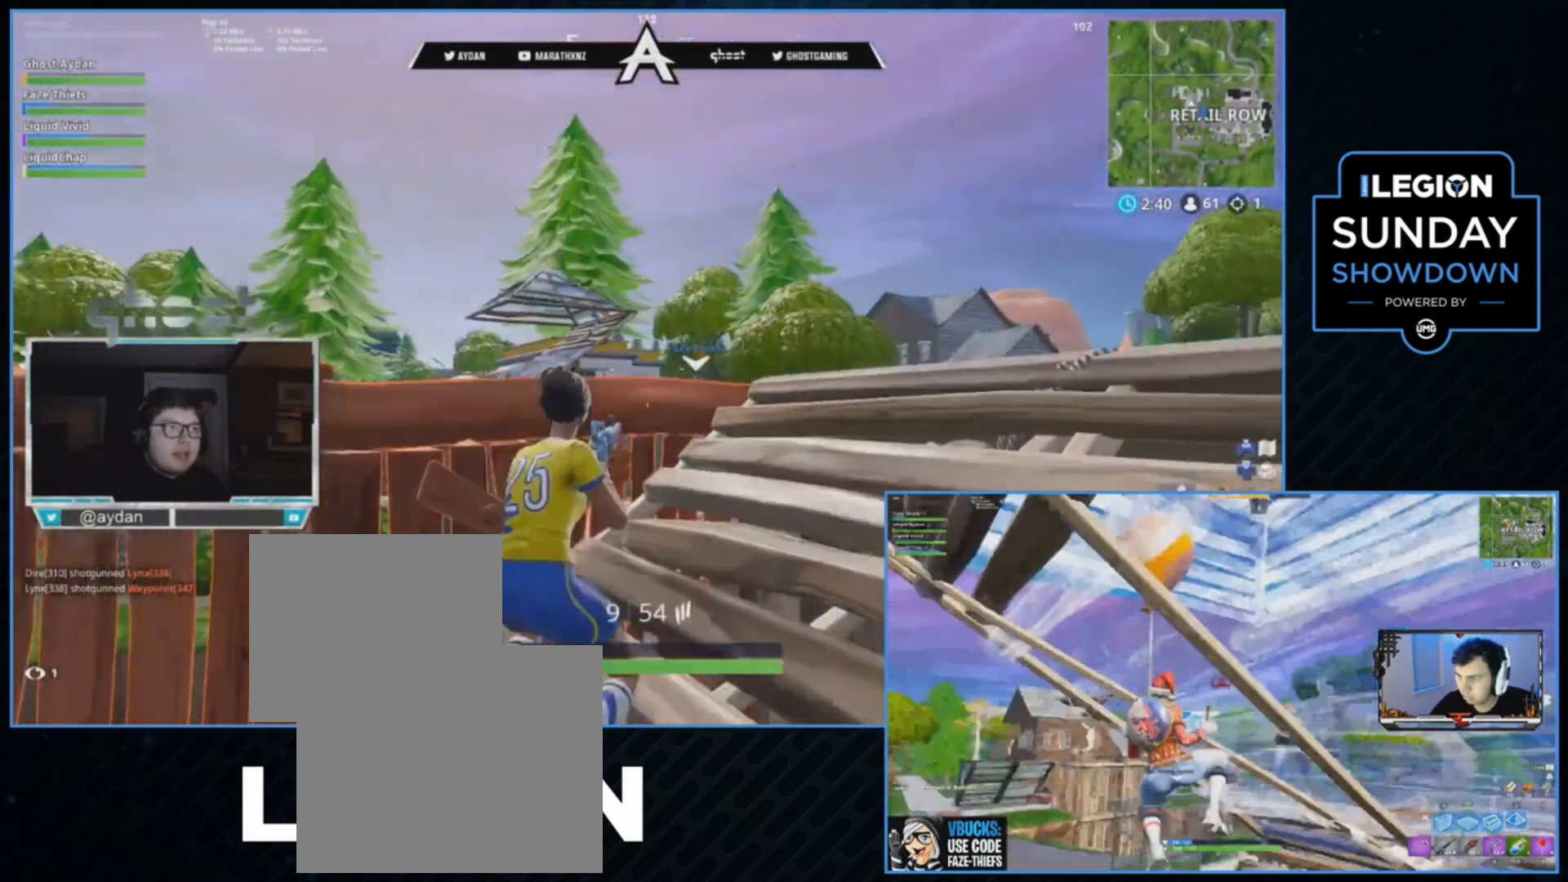
{"buttons": ["L2", "R2"], "left_stick": "center", "right_stick": "down-left", "events": [[33, "L3", "up"], [200, "R3", "down"], [200, "right_stick", "up"], [267, "R3", "up"], [333, "L2", "down"], [367, "left_stick", "center"], [433, "R2", "down"], [433, "right_stick", "down-left"]]}
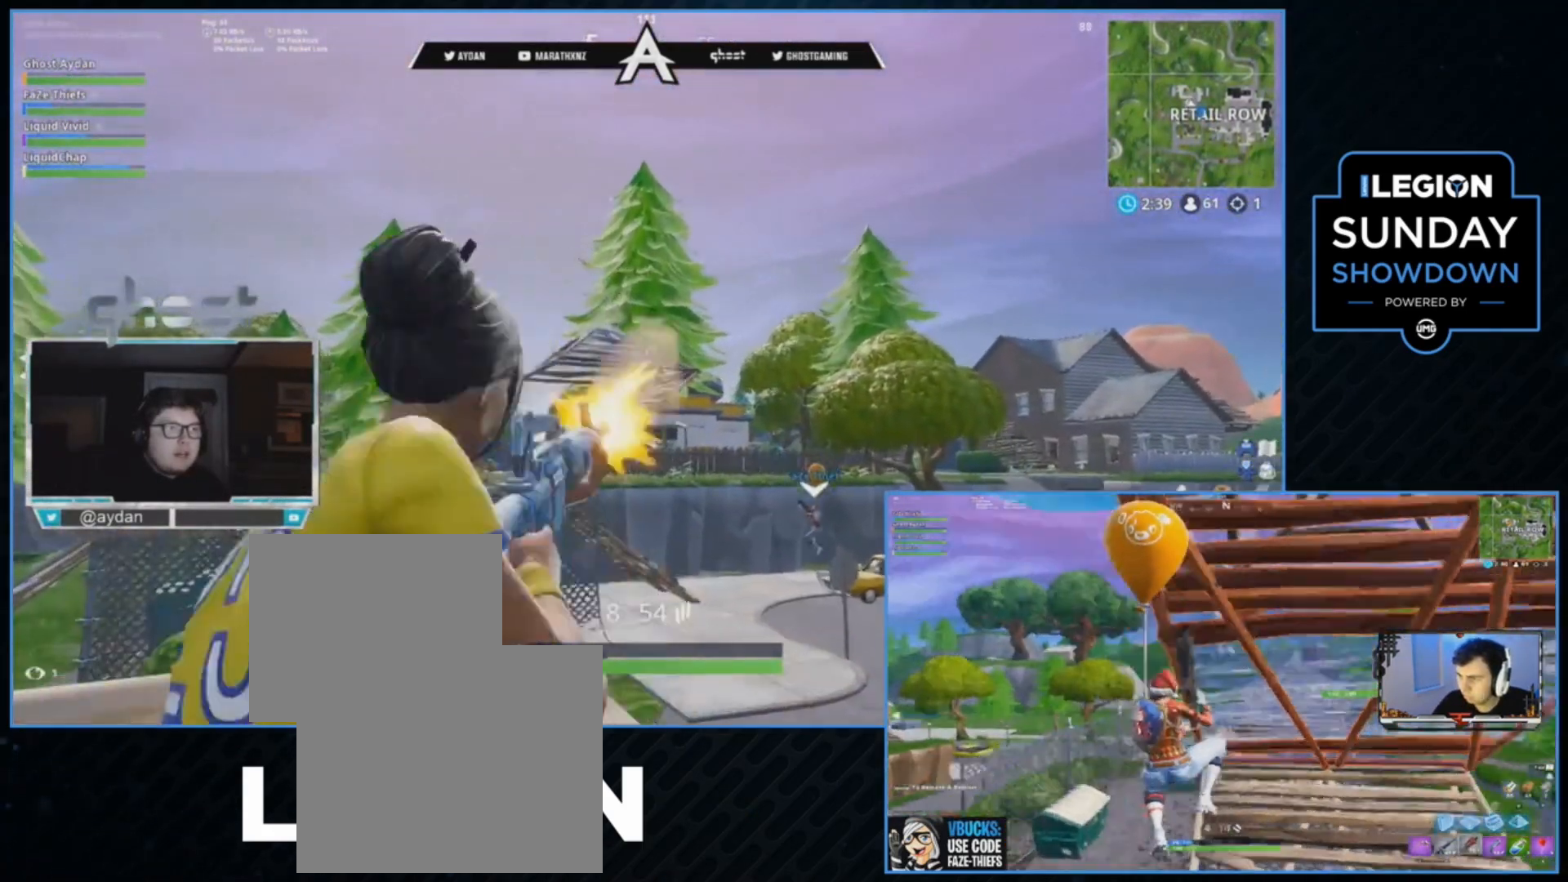
{"buttons": ["L2", "R2"], "left_stick": "left", "right_stick": "down-right", "events": [[67, "R3", "down"], [67, "right_stick", "center"], [100, "left_stick", "left"], [167, "right_stick", "down"], [233, "left_stick", "up-left"], [300, "R1", "down"], [300, "right_stick", "center"], [333, "R3", "up"], [333, "left_stick", "up-right"], [367, "R1", "up"], [500, "left_stick", "left"], [500, "right_stick", "down-right"]]}
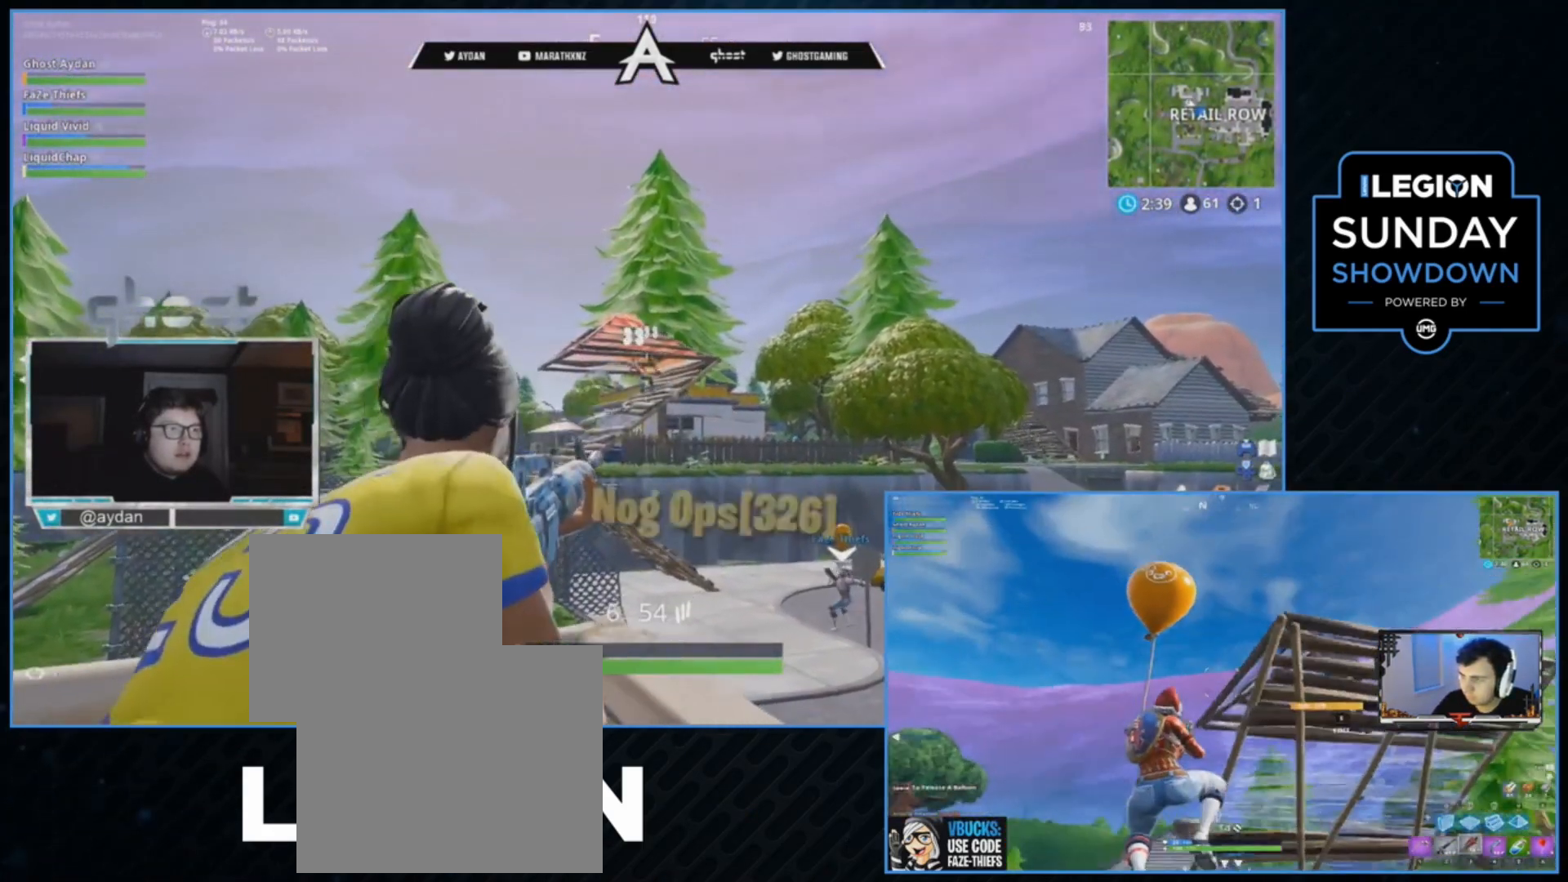
{"buttons": ["R3"], "left_stick": "left", "right_stick": "down-right", "events": [[67, "R3", "down"], [67, "right_stick", "down"], [133, "R3", "up"], [233, "R3", "down"], [300, "R1", "down"], [367, "L2", "up"], [367, "R1", "up"], [367, "R2", "up"], [367, "R3", "up"], [367, "right_stick", "down-right"], [433, "R3", "down"]]}
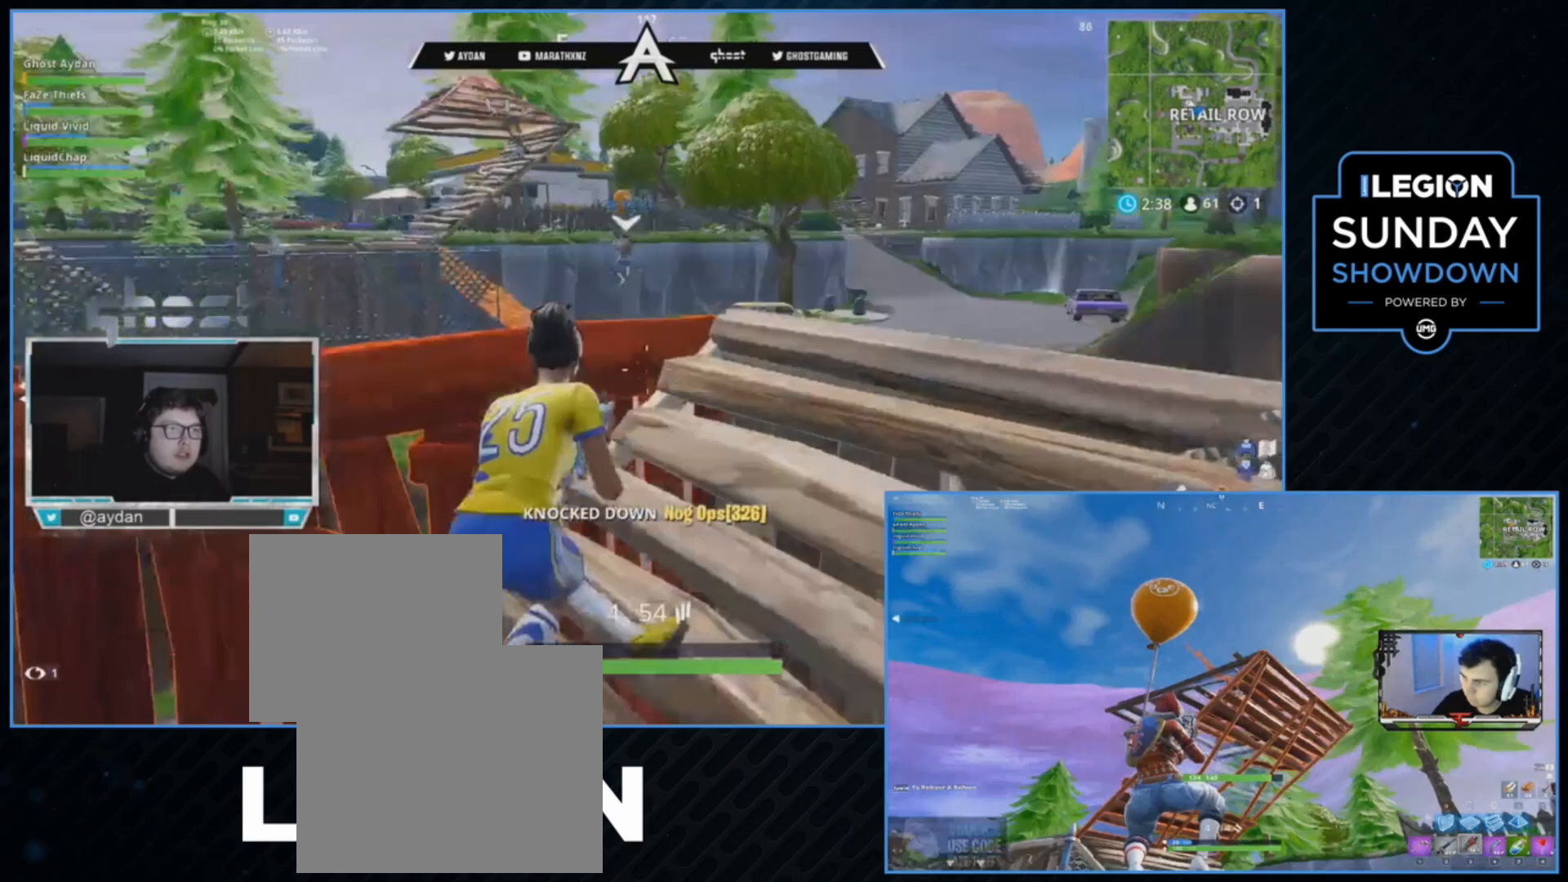
{"buttons": [], "left_stick": "up-right", "right_stick": "right", "events": [[33, "R3", "up"], [100, "right_stick", "center"], [200, "SQUARE", "down"], [233, "SQUARE", "up"], [333, "R3", "down"], [367, "right_stick", "right"], [400, "left_stick", "up-left"], [433, "R3", "up"], [500, "left_stick", "up-right"]]}
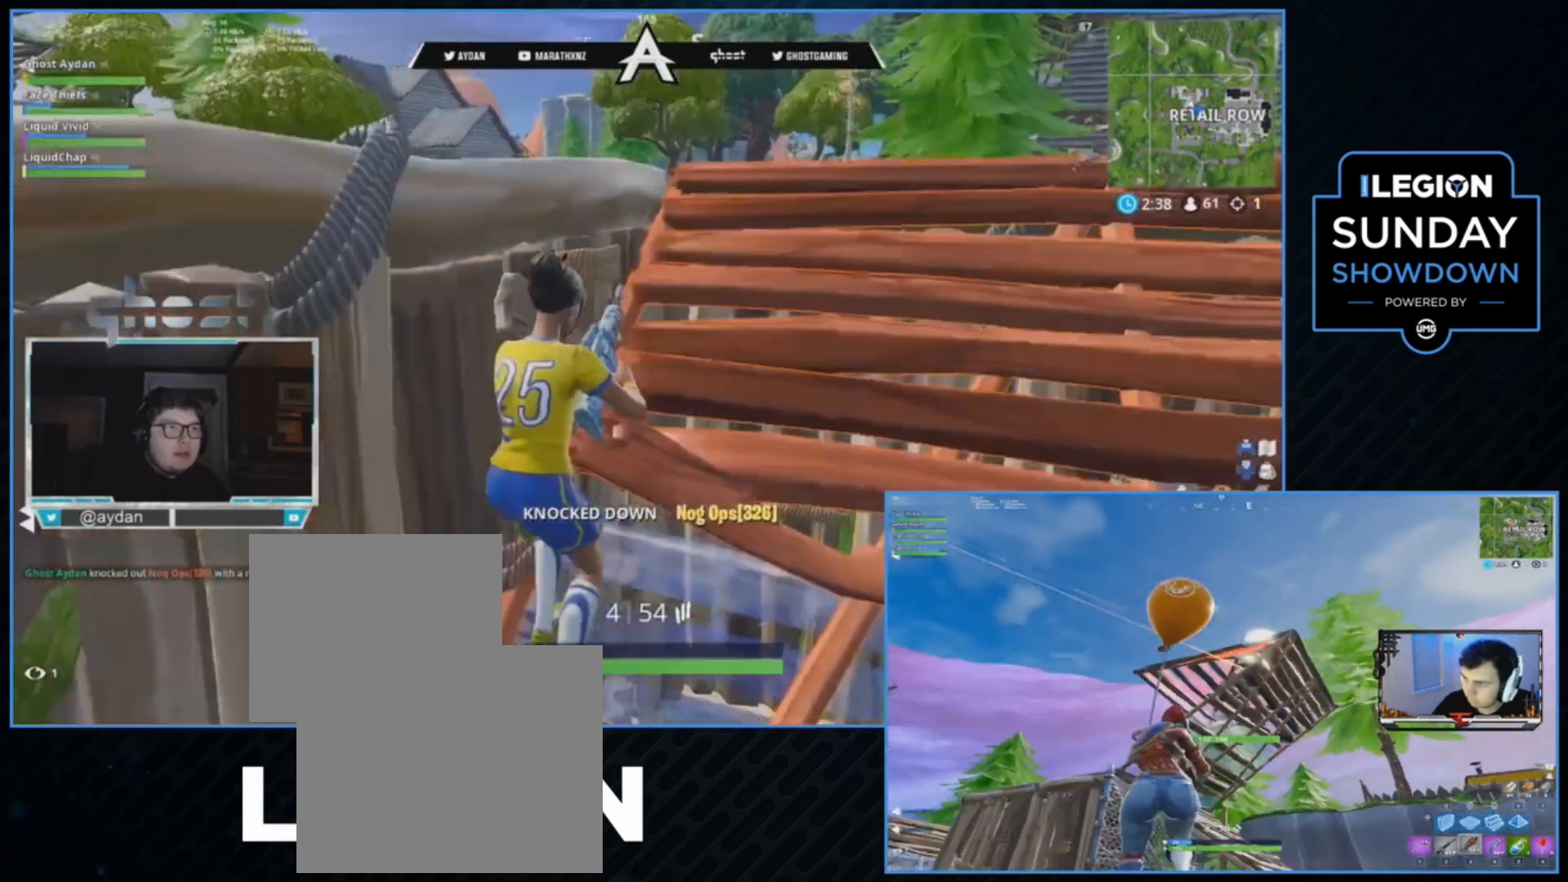
{"buttons": [], "left_stick": "center", "right_stick": "center", "events": [[67, "right_stick", "center"], [200, "right_stick", "up-left"], [333, "right_stick", "center"], [467, "left_stick", "center"]]}
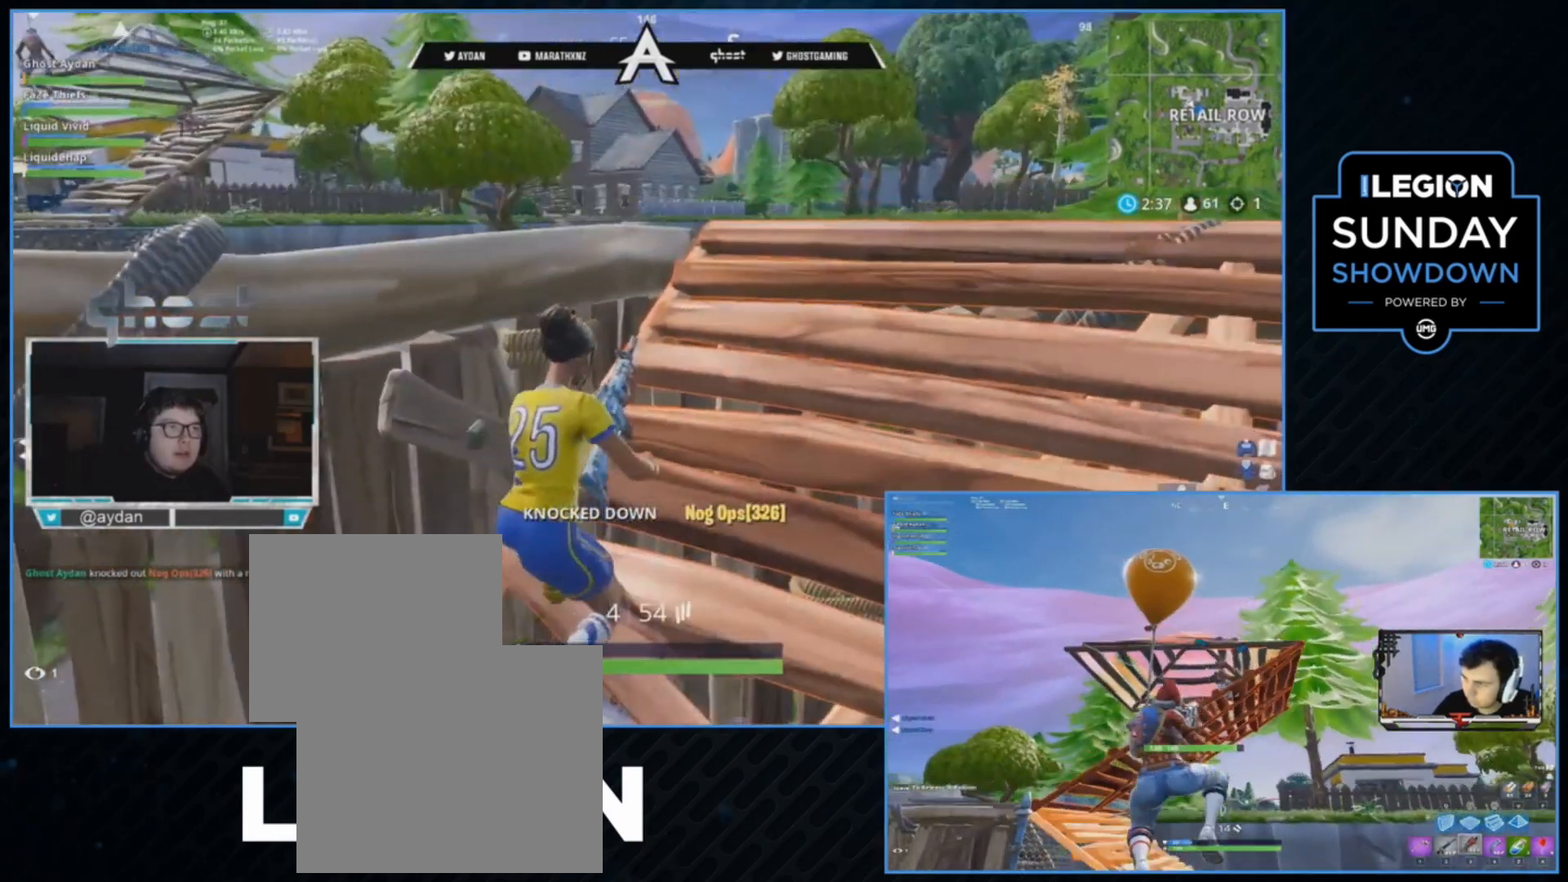
{"buttons": [], "left_stick": "center", "right_stick": "up", "events": [[167, "left_stick", "up-right"], [233, "right_stick", "up-left"], [300, "left_stick", "center"], [367, "right_stick", "up"]]}